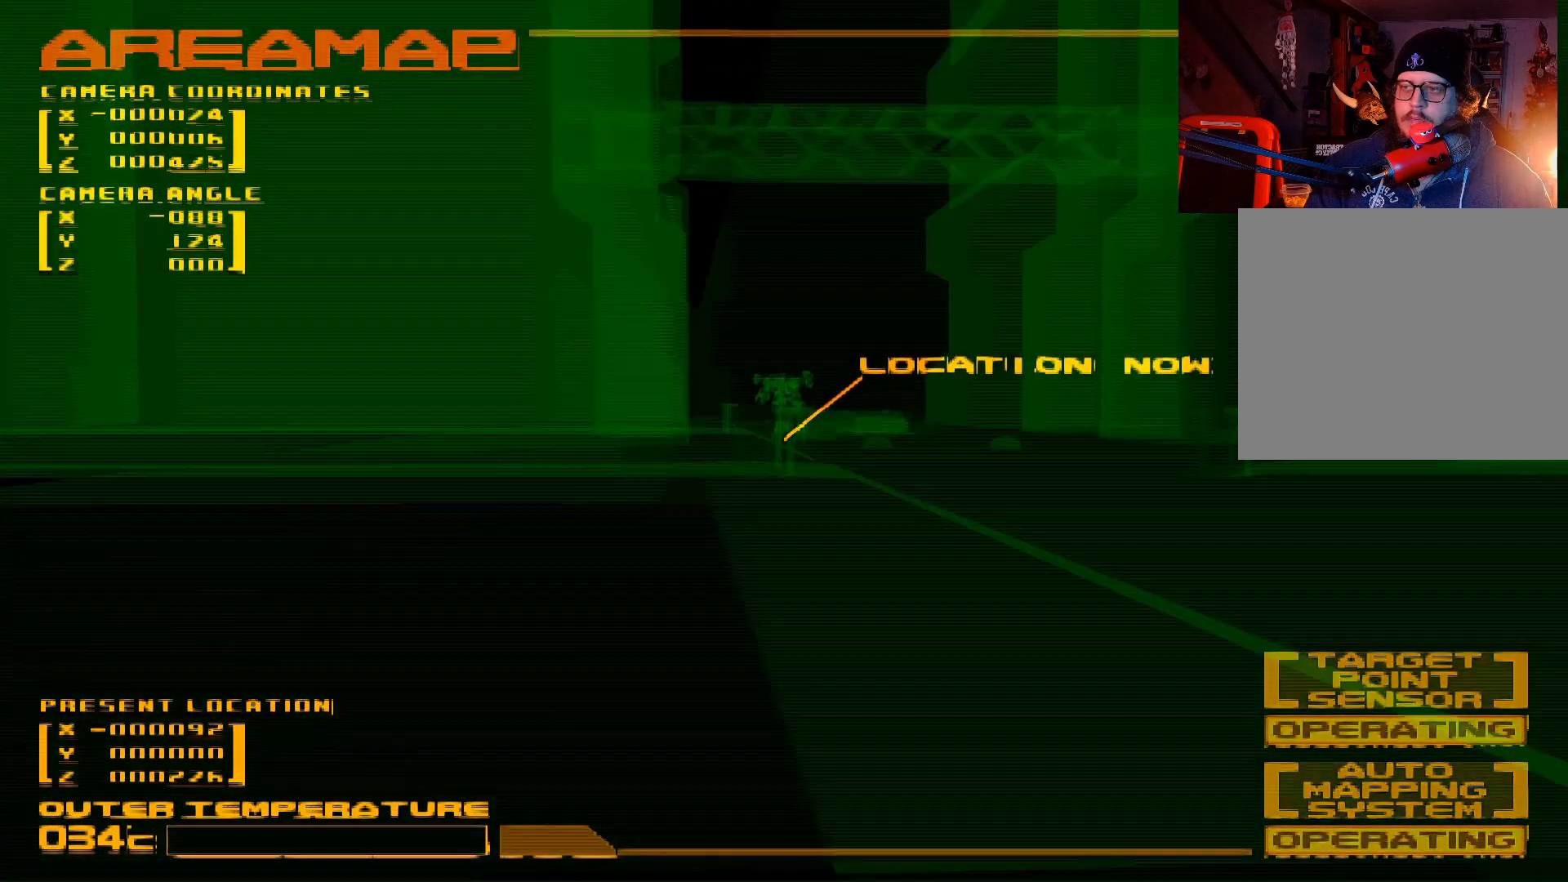
Gameplay with a controller (Xbox layout); each line is a JSON object with the inputs held at the frame after it. "events" lists button and stick changes between this image and that frame as [ms after this image, input, new state], when the widget could be followed in between.
{"buttons": ["DPAD_RIGHT"], "left_stick": "center", "right_stick": "center", "events": [[150, "DPAD_LEFT", "up"], [283, "DPAD_RIGHT", "down"]]}
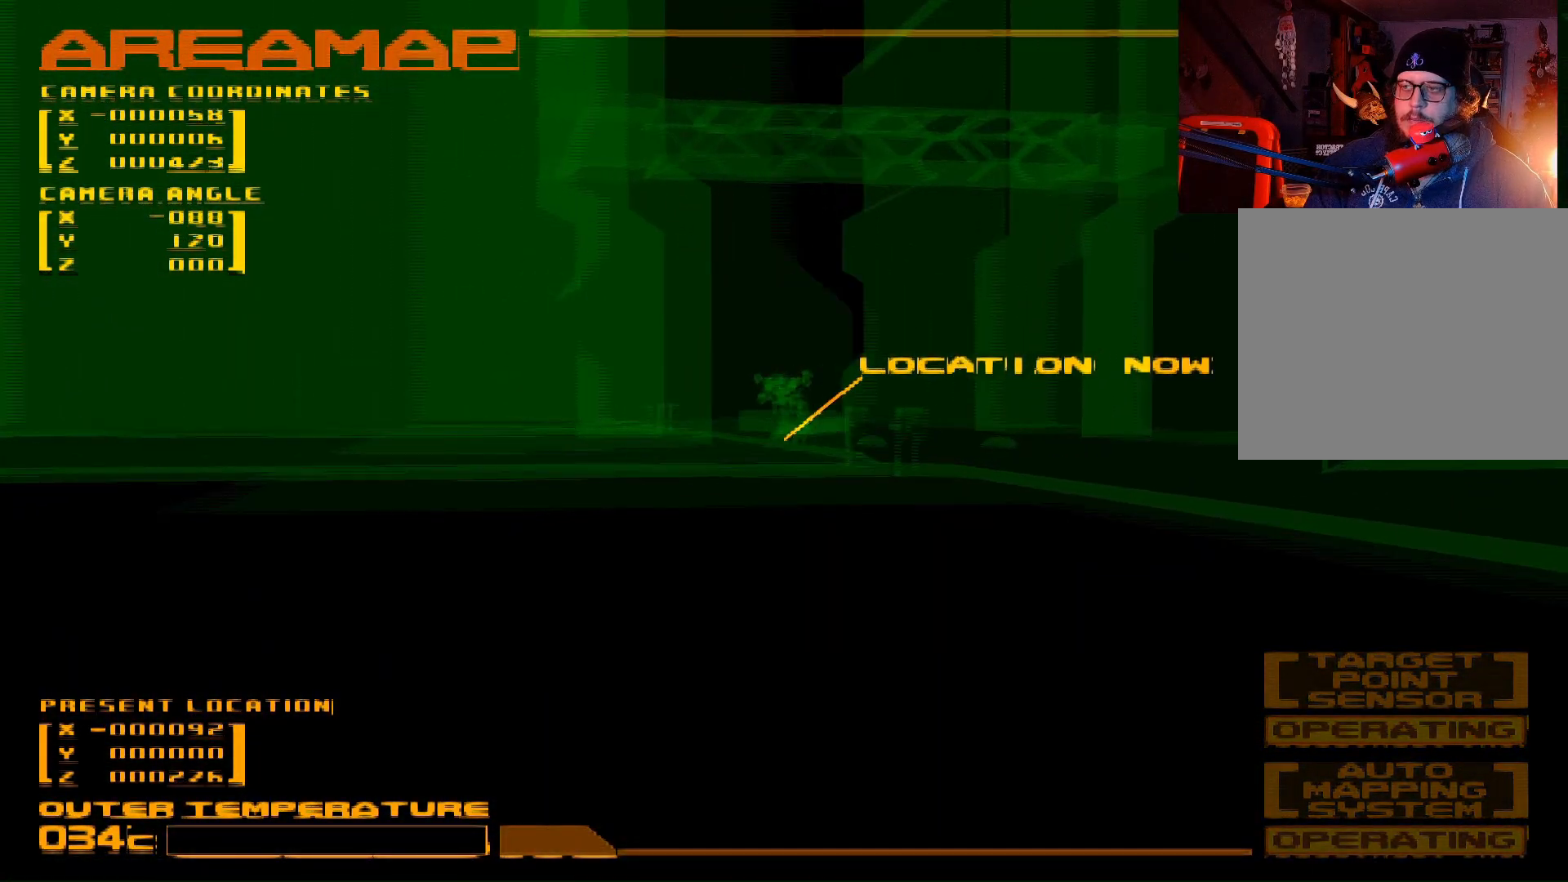
{"buttons": ["DPAD_RIGHT"], "left_stick": "center", "right_stick": "center", "events": []}
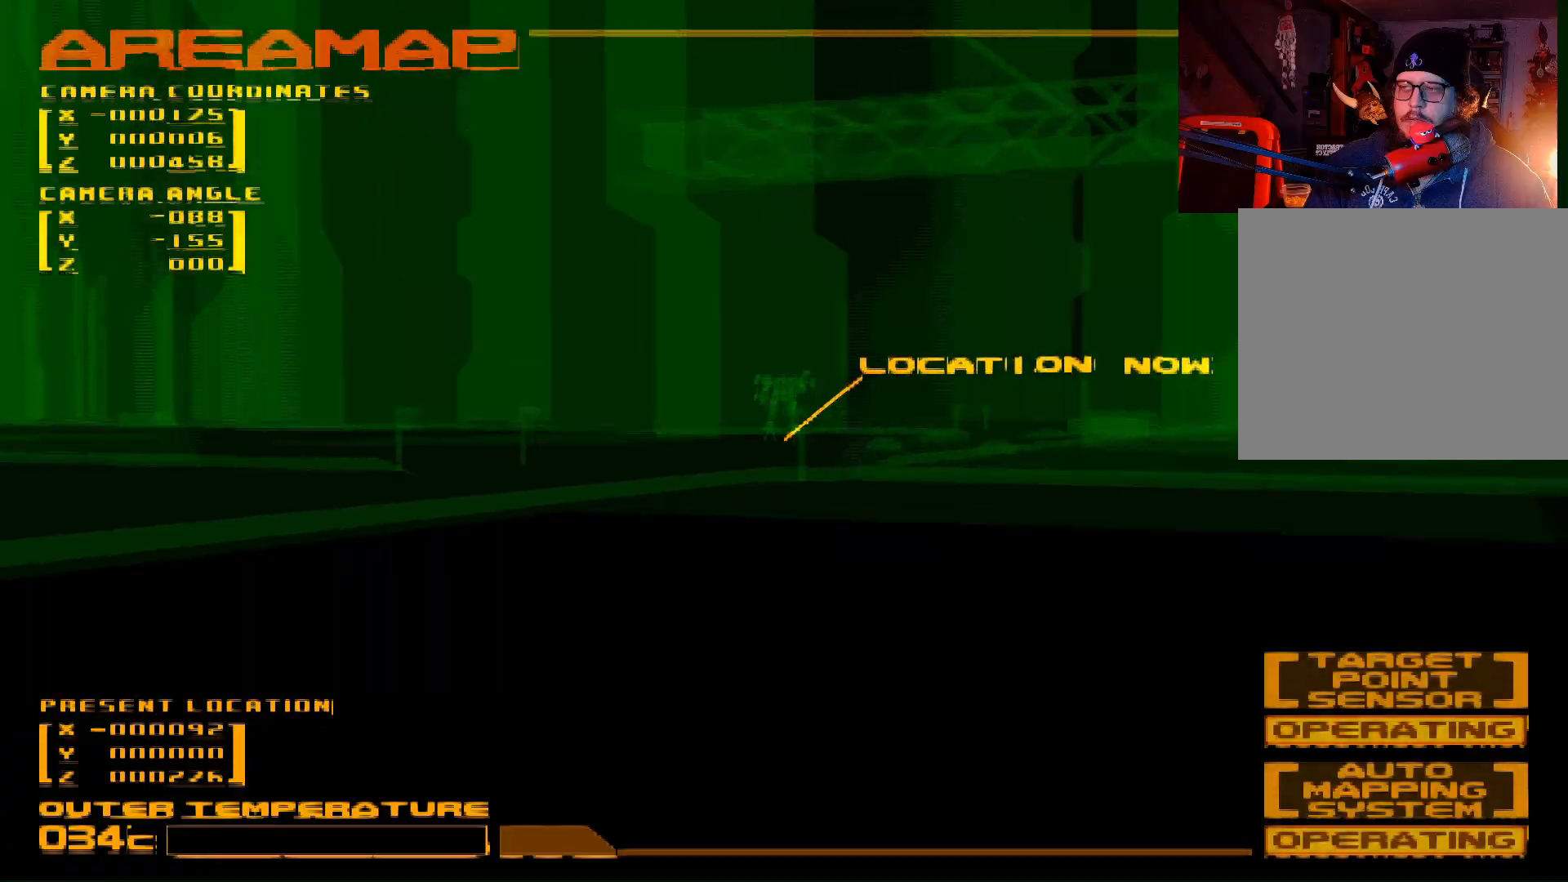
{"buttons": ["DPAD_RIGHT"], "left_stick": "center", "right_stick": "center", "events": []}
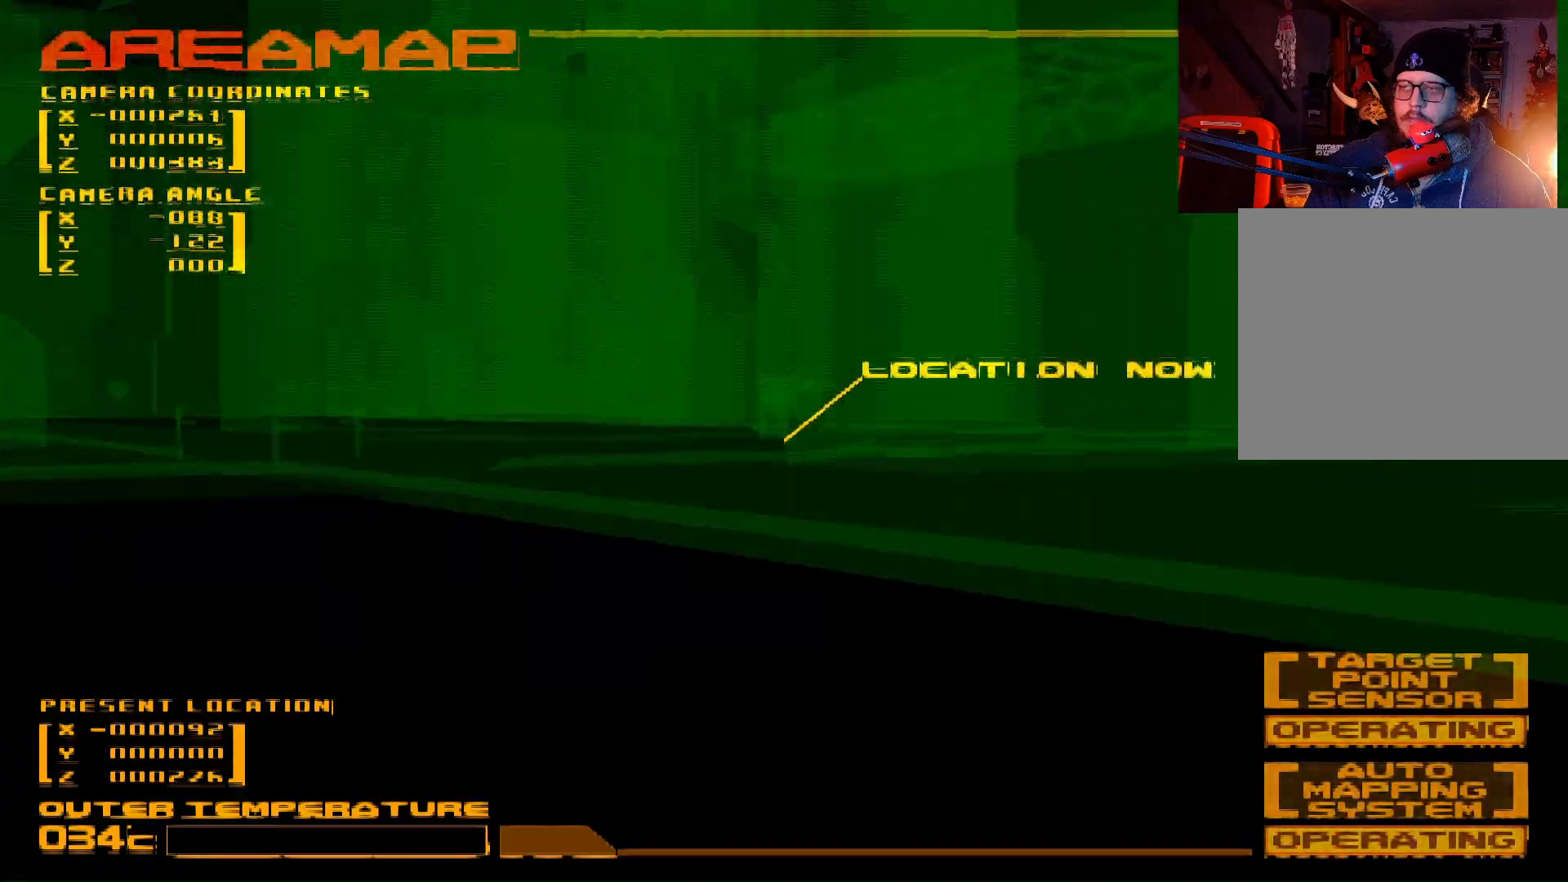
{"buttons": ["DPAD_RIGHT"], "left_stick": "center", "right_stick": "center", "events": []}
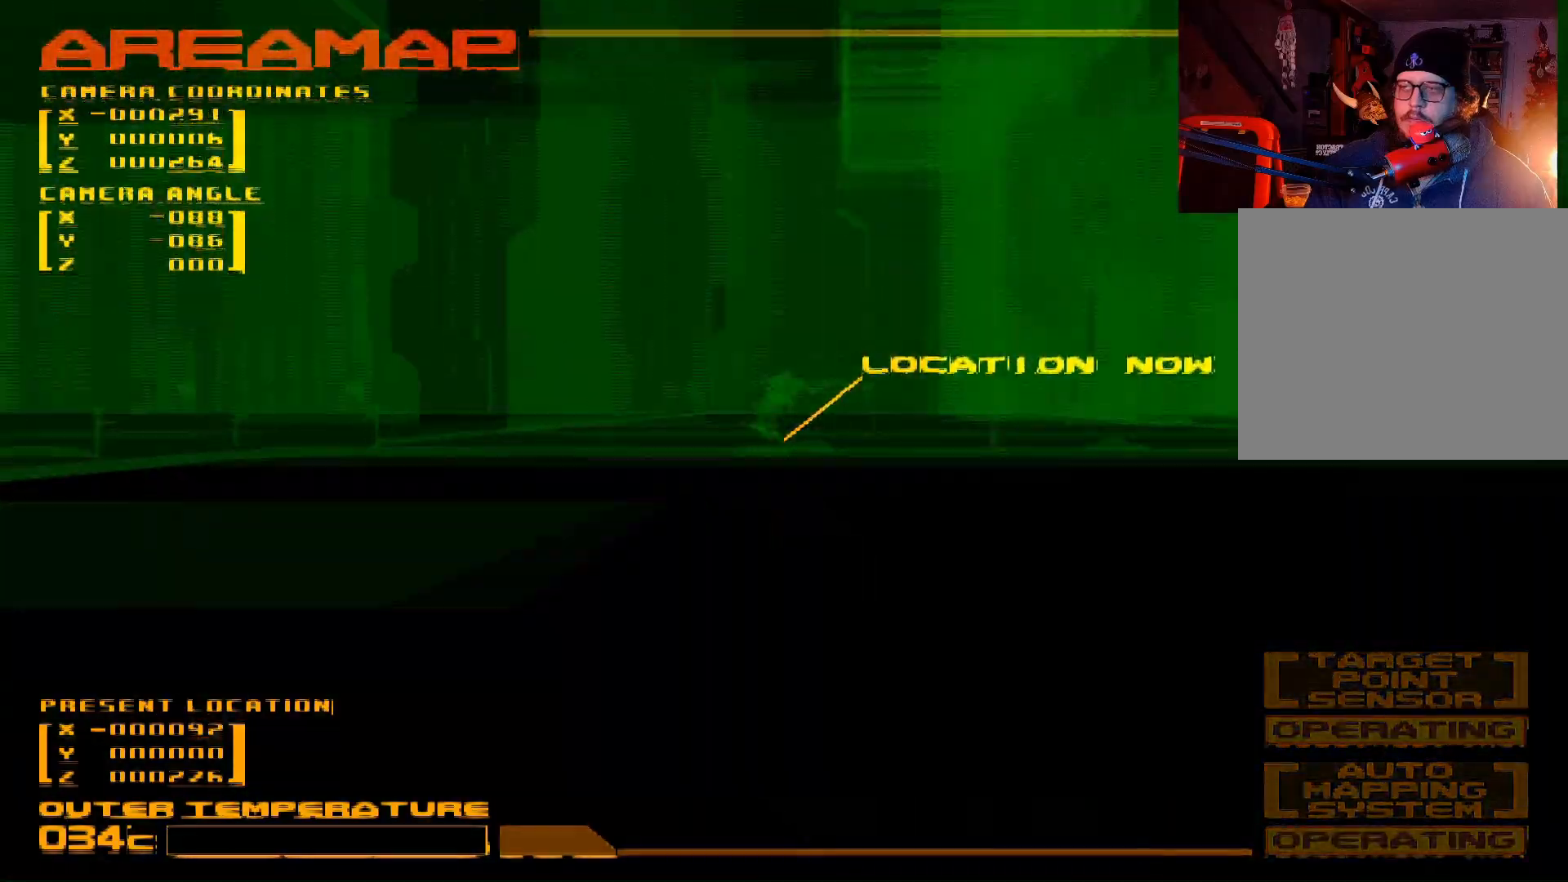
{"buttons": [], "left_stick": "center", "right_stick": "center", "events": [[83, "DPAD_RIGHT", "up"], [317, "SELECT", "down"], [467, "SELECT", "up"]]}
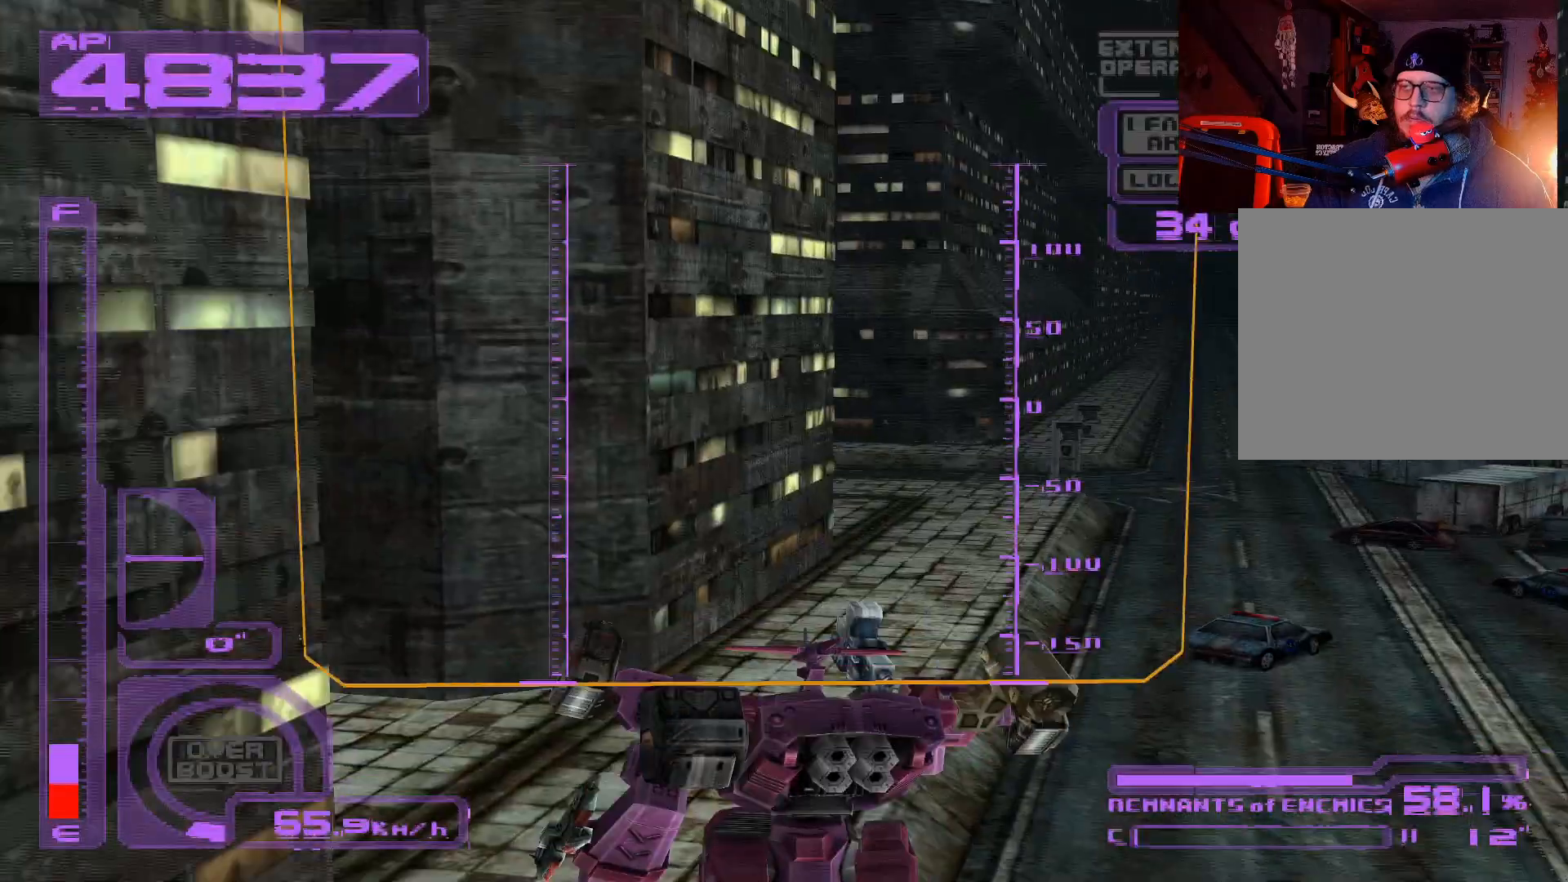
{"buttons": [], "left_stick": "up-right", "right_stick": "center", "events": [[150, "left_stick", "up"], [267, "left_stick", "up-right"]]}
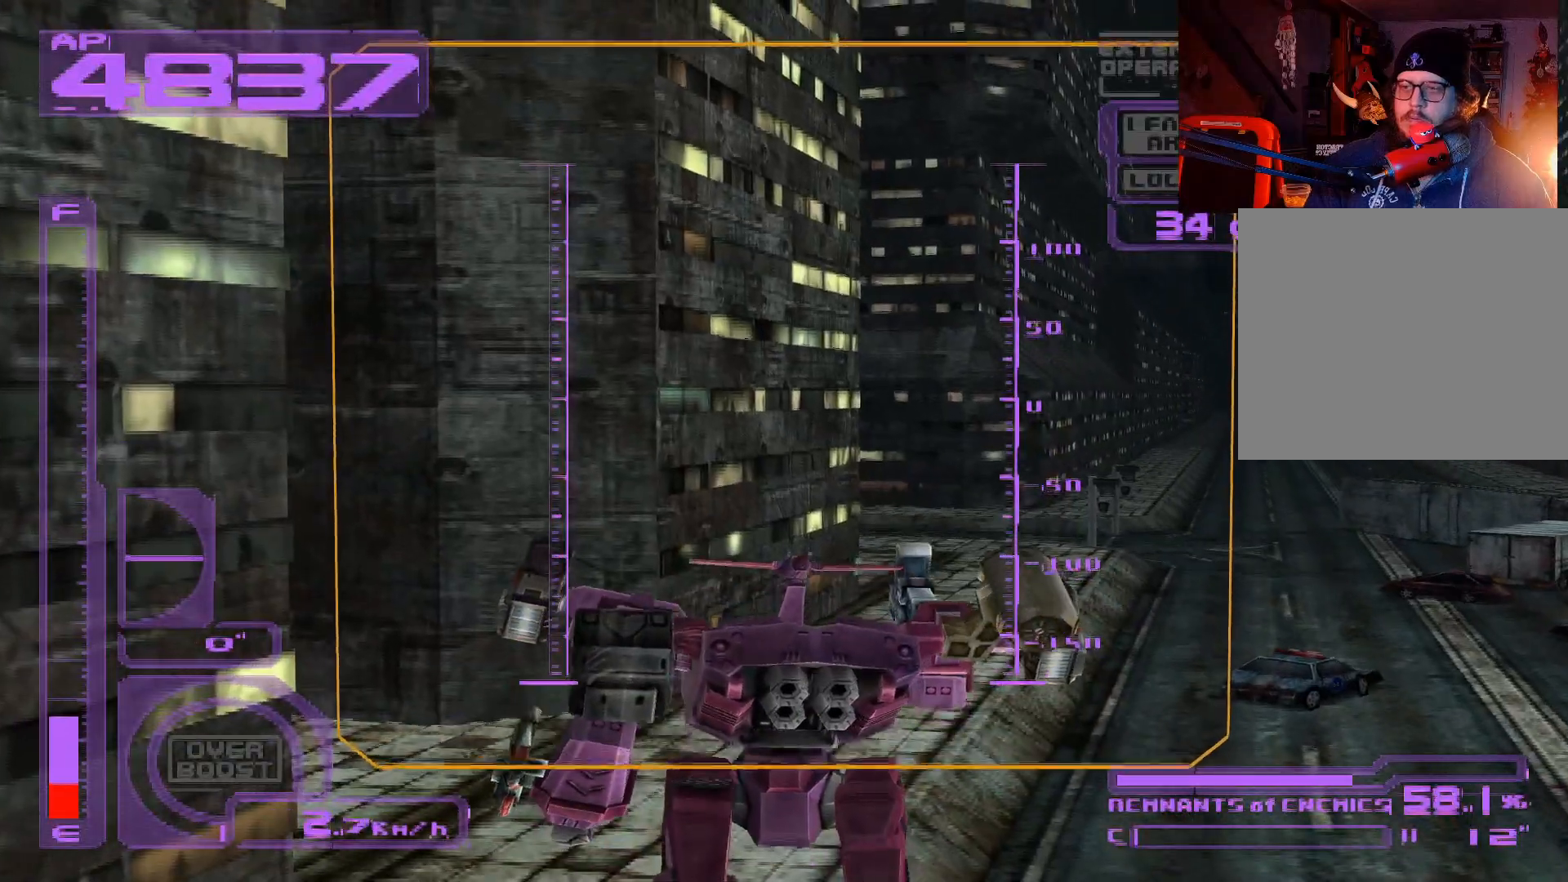
{"buttons": [], "left_stick": "up-right", "right_stick": "center", "events": []}
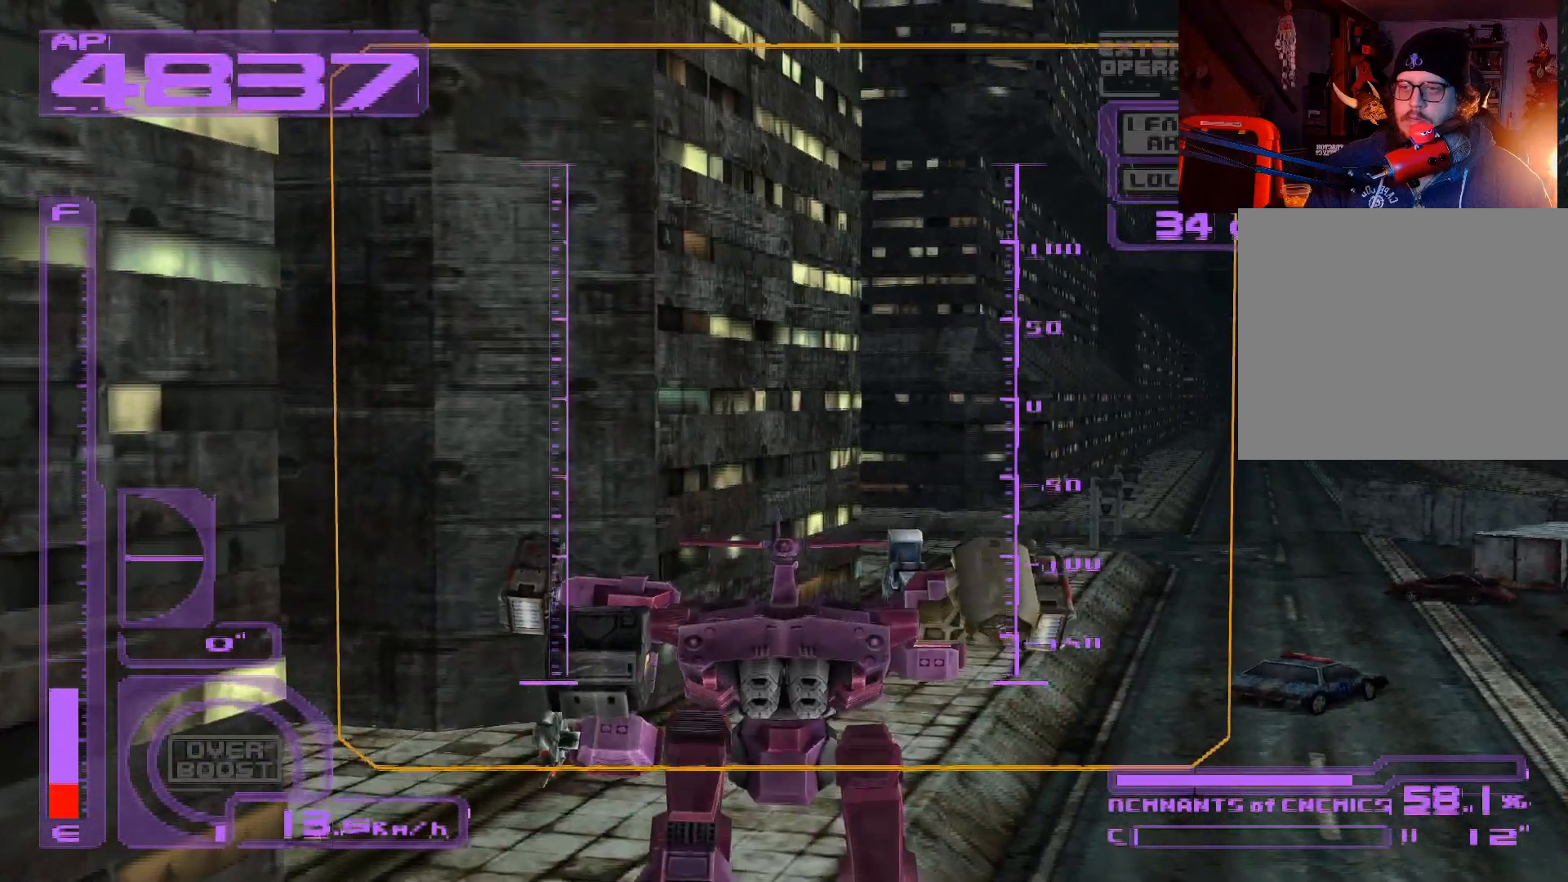
{"buttons": [], "left_stick": "up-left", "right_stick": "center", "events": [[483, "left_stick", "up-left"]]}
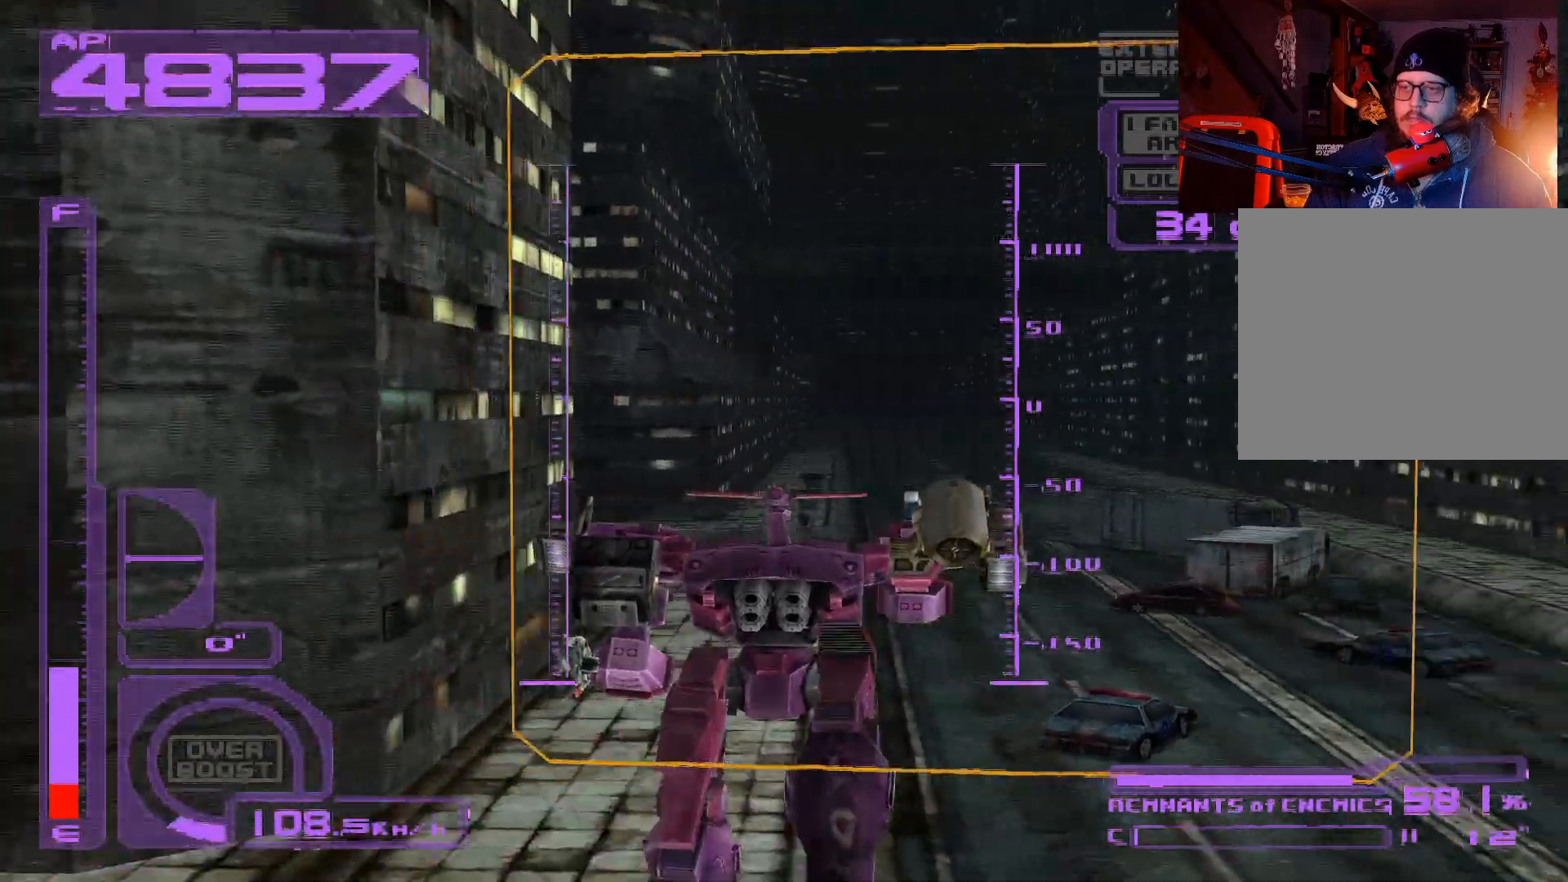
{"buttons": [], "left_stick": "up-left", "right_stick": "center", "events": [[183, "left_stick", "up-right"], [383, "left_stick", "up-left"]]}
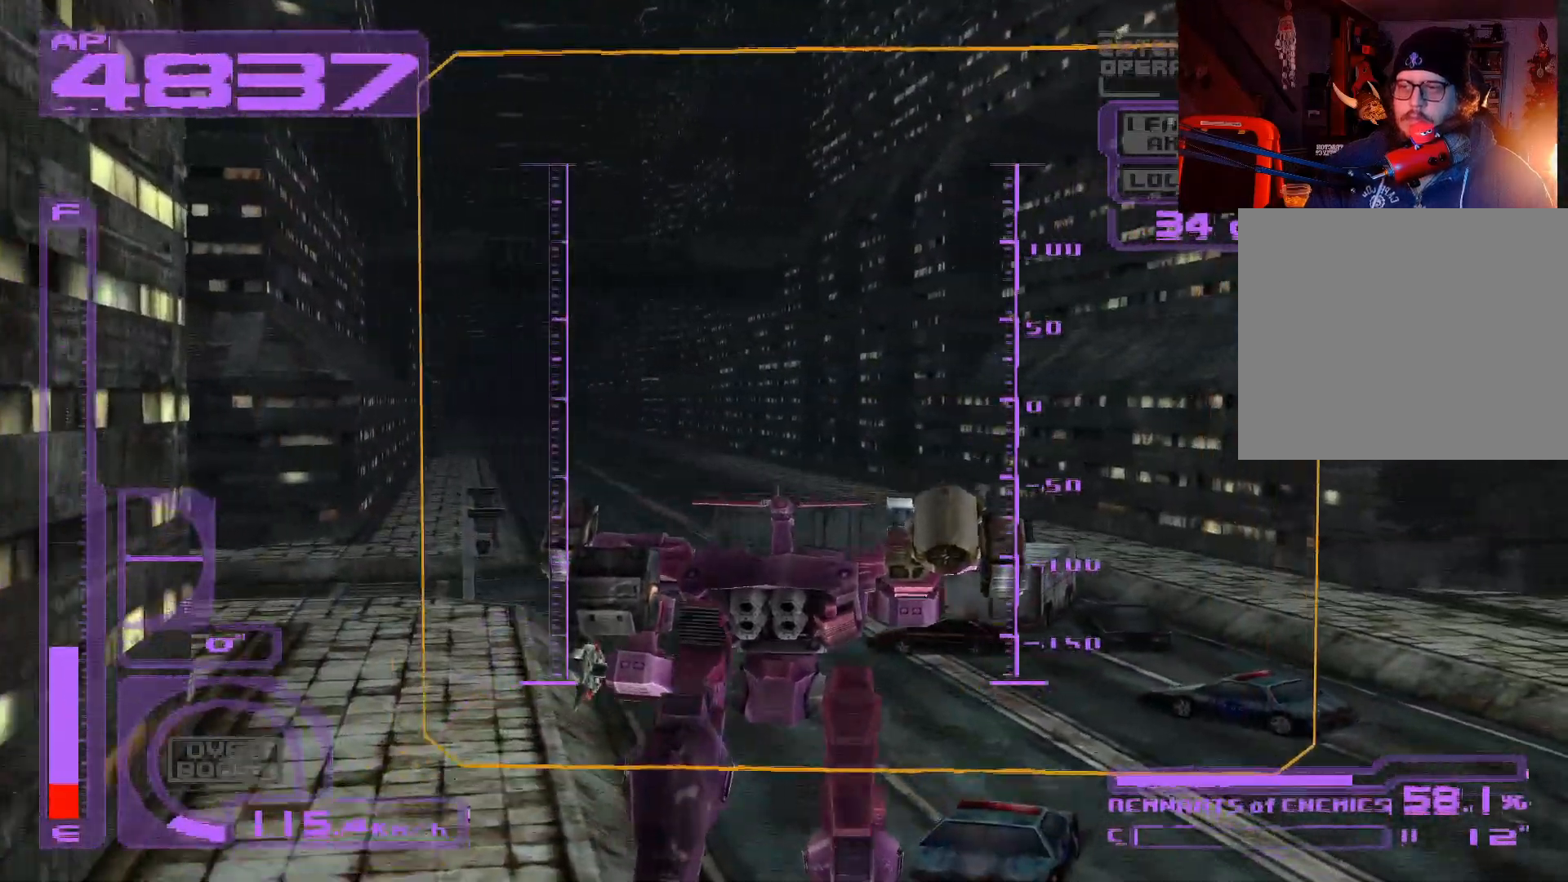
{"buttons": ["A"], "left_stick": "up", "right_stick": "center", "events": [[100, "left_stick", "up"], [483, "A", "down"]]}
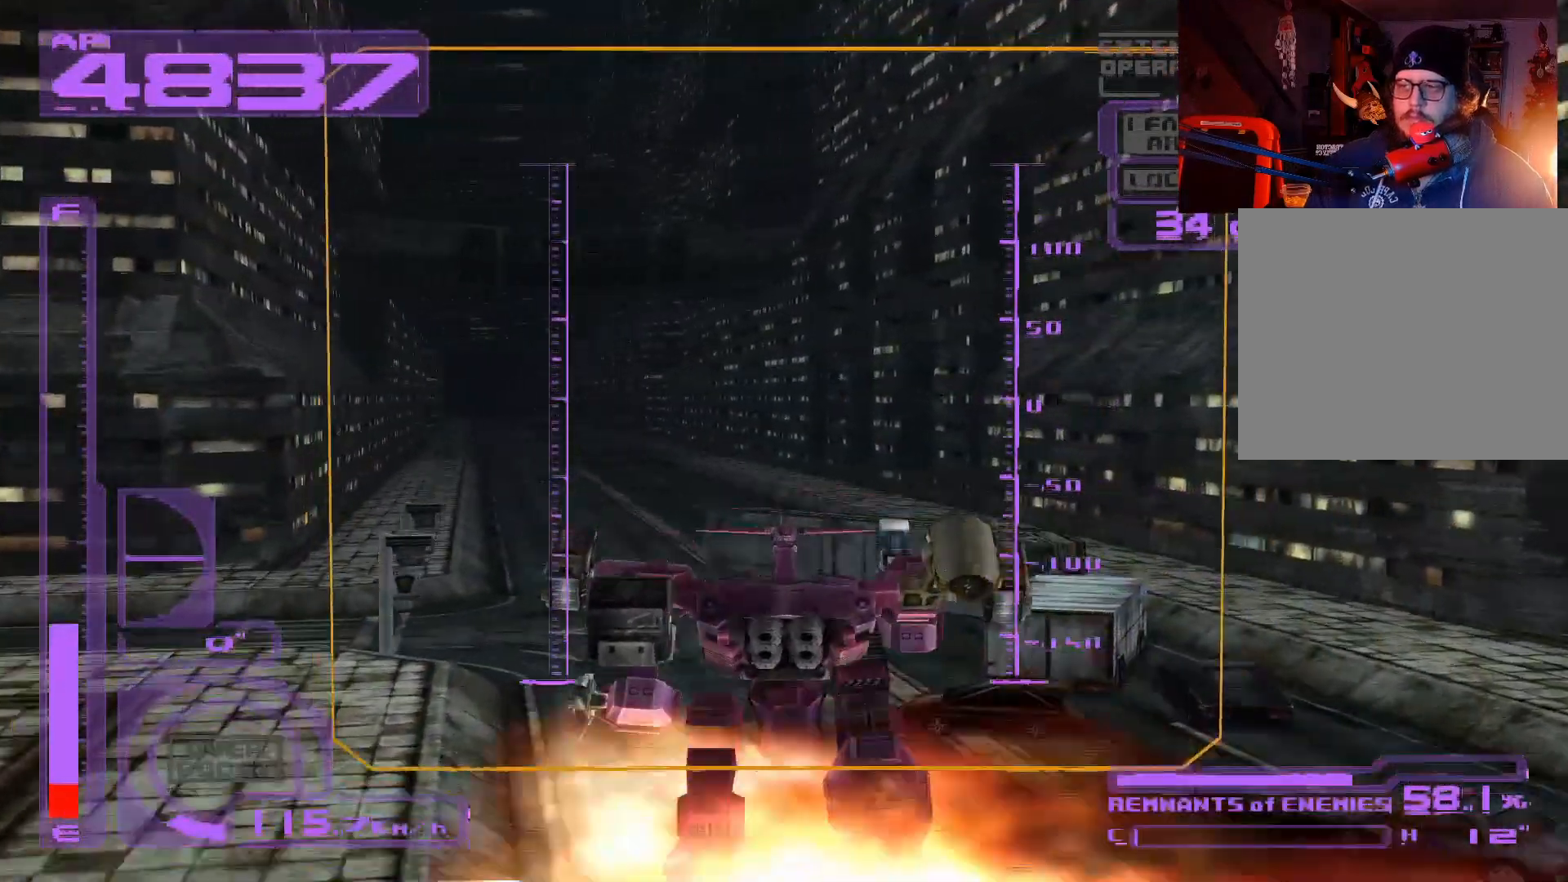
{"buttons": ["A"], "left_stick": "up", "right_stick": "center", "events": []}
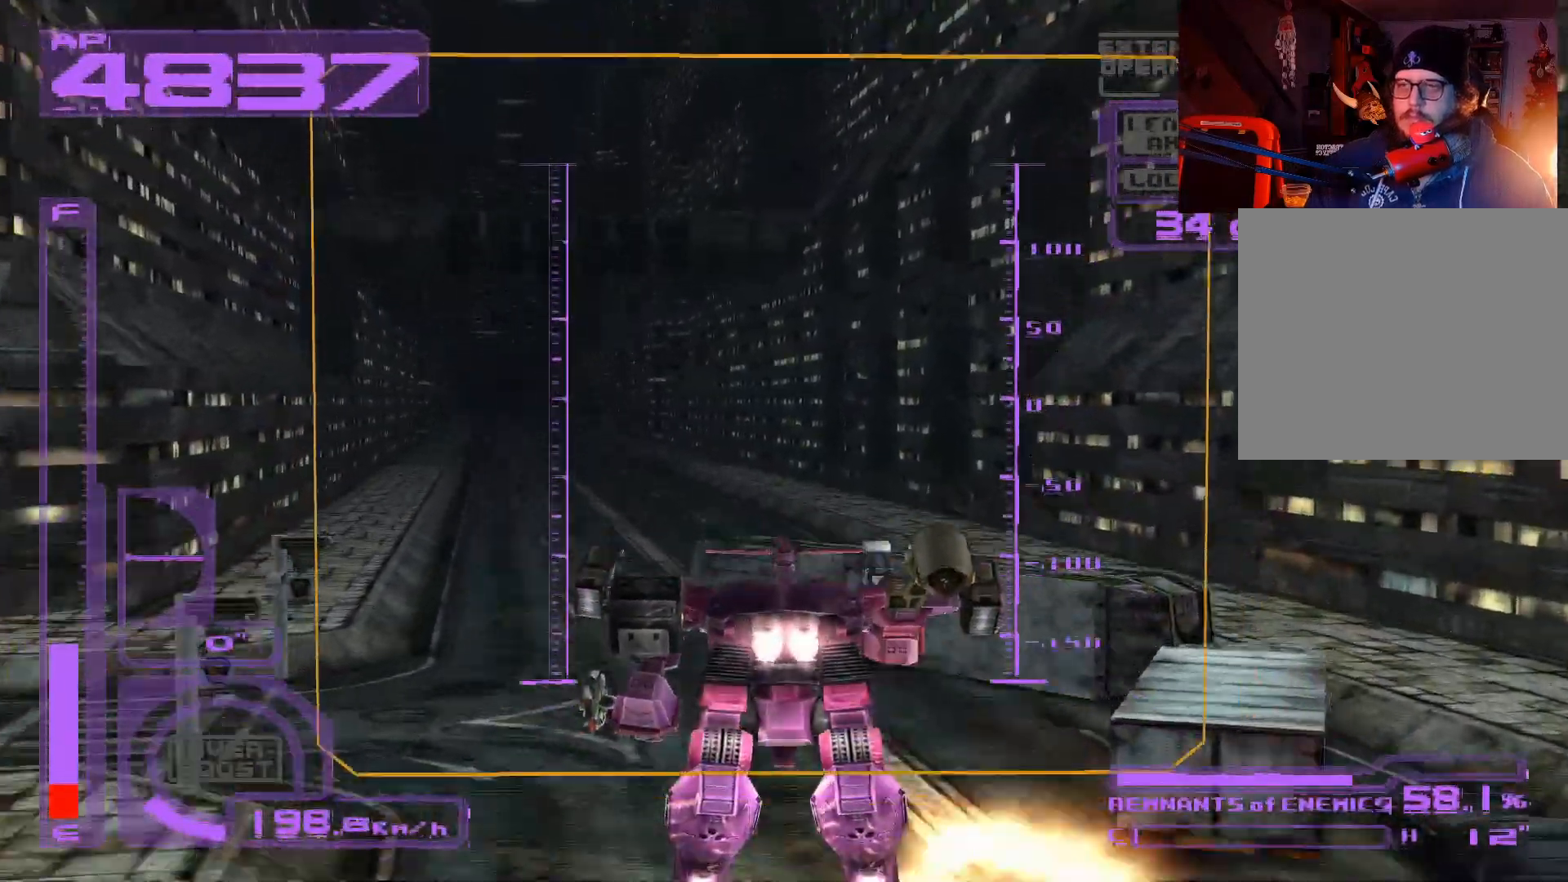
{"buttons": [], "left_stick": "up", "right_stick": "center", "events": [[467, "A", "up"]]}
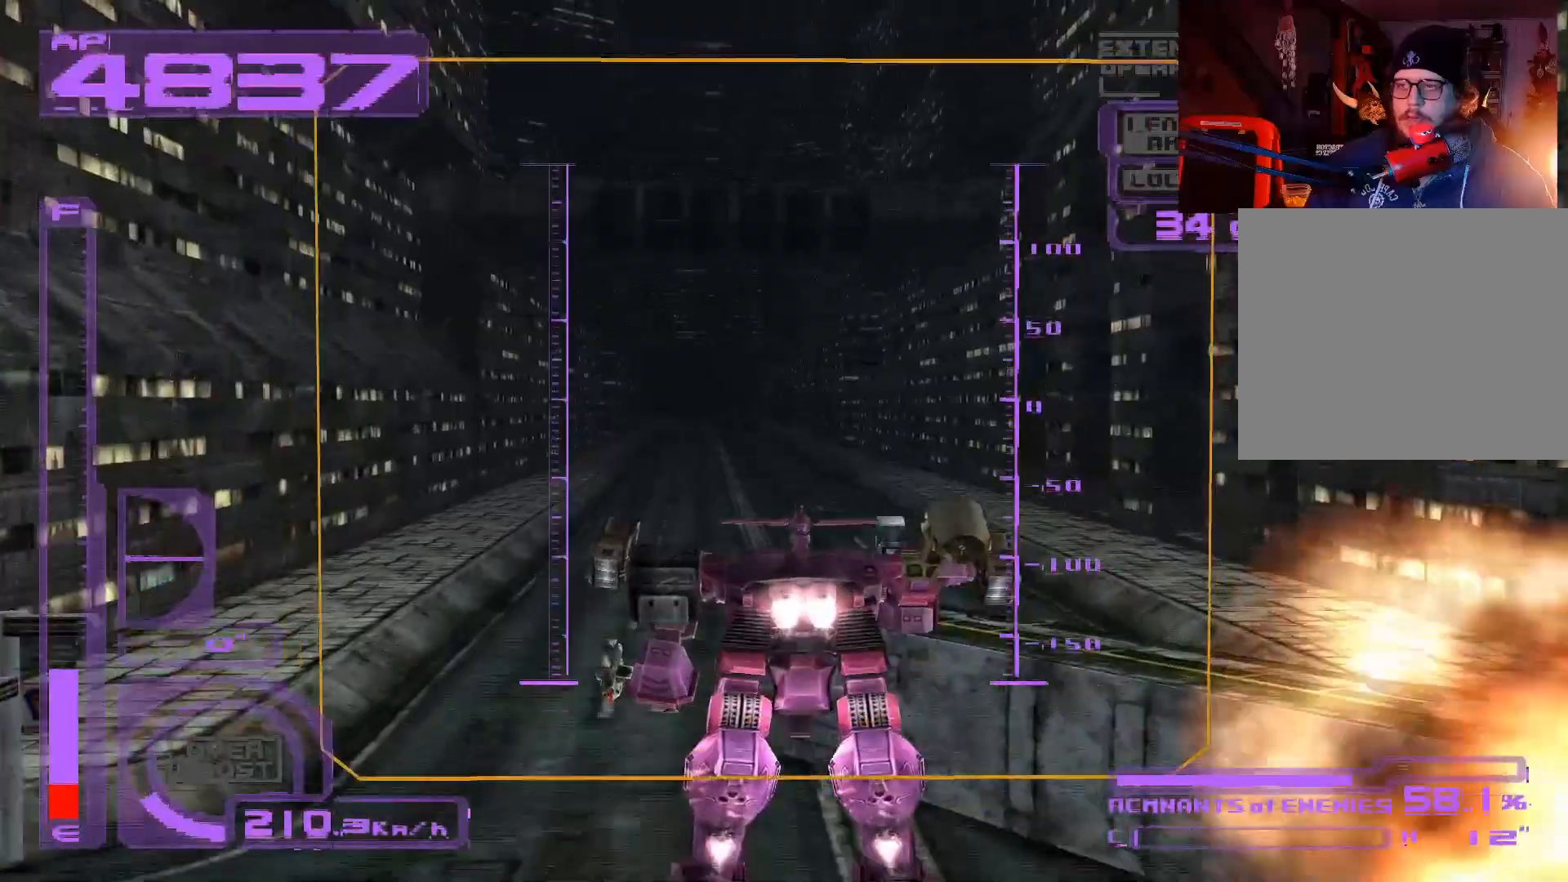
{"buttons": ["A"], "left_stick": "up", "right_stick": "center", "events": [[33, "A", "down"]]}
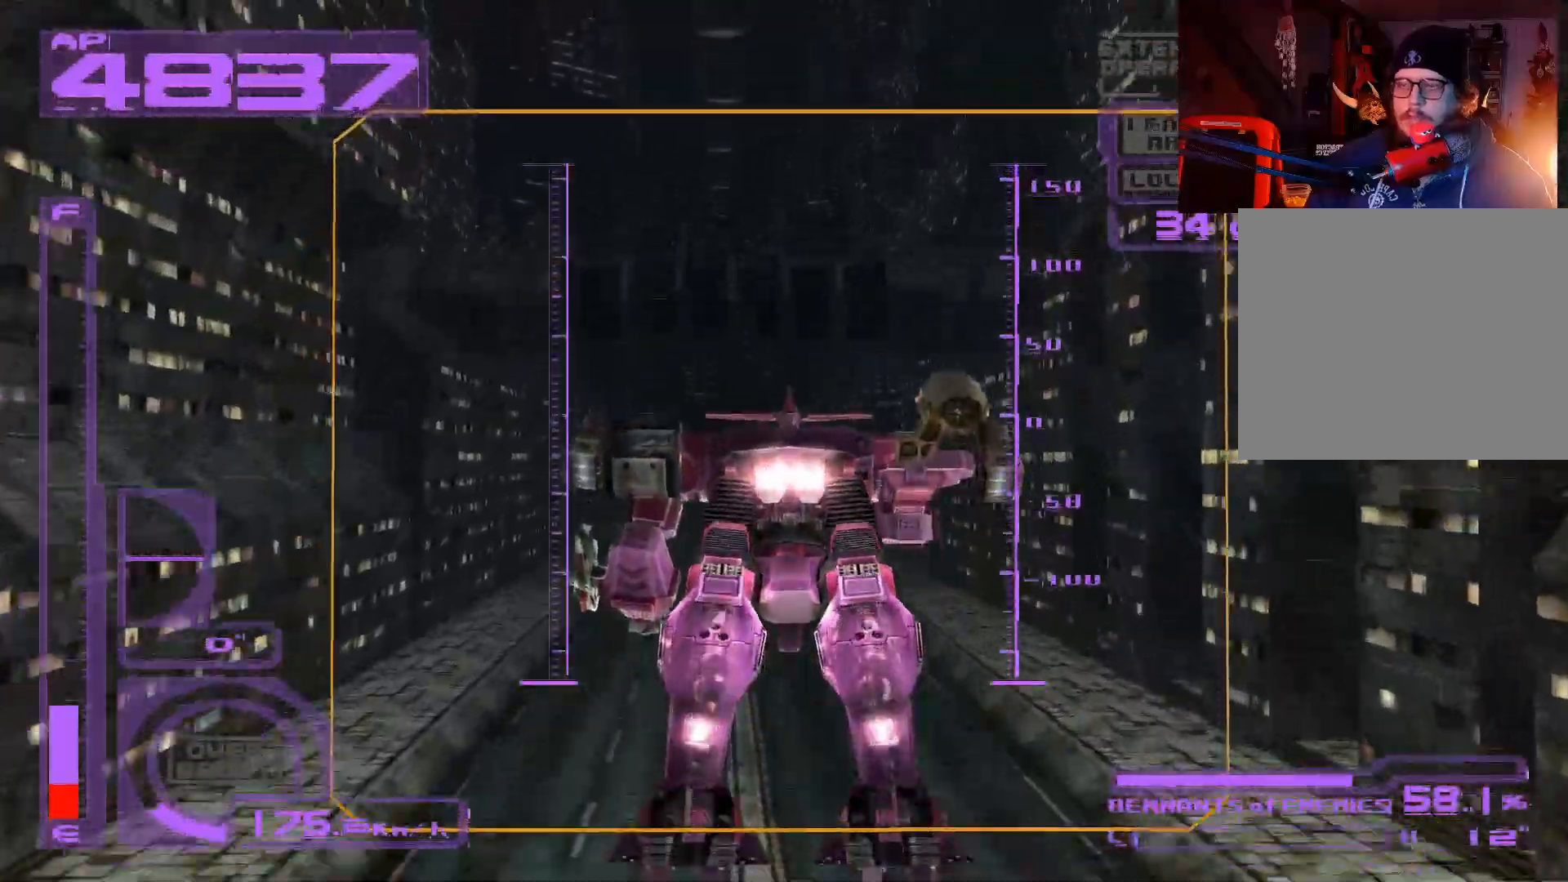
{"buttons": ["A"], "left_stick": "up", "right_stick": "center", "events": [[117, "A", "up"], [483, "A", "down"]]}
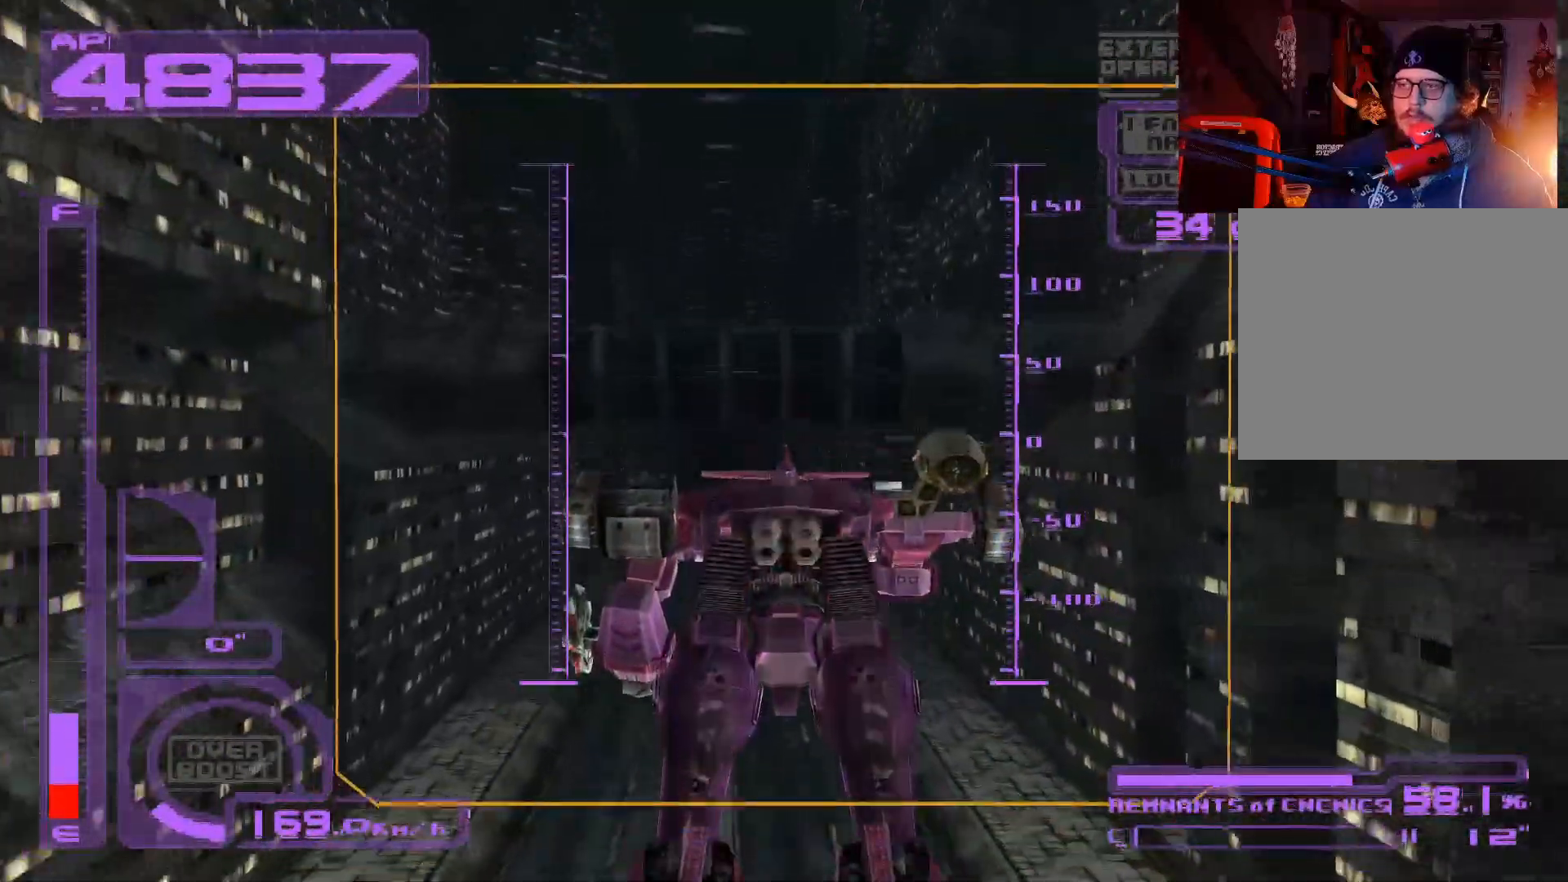
{"buttons": ["A"], "left_stick": "up", "right_stick": "center", "events": []}
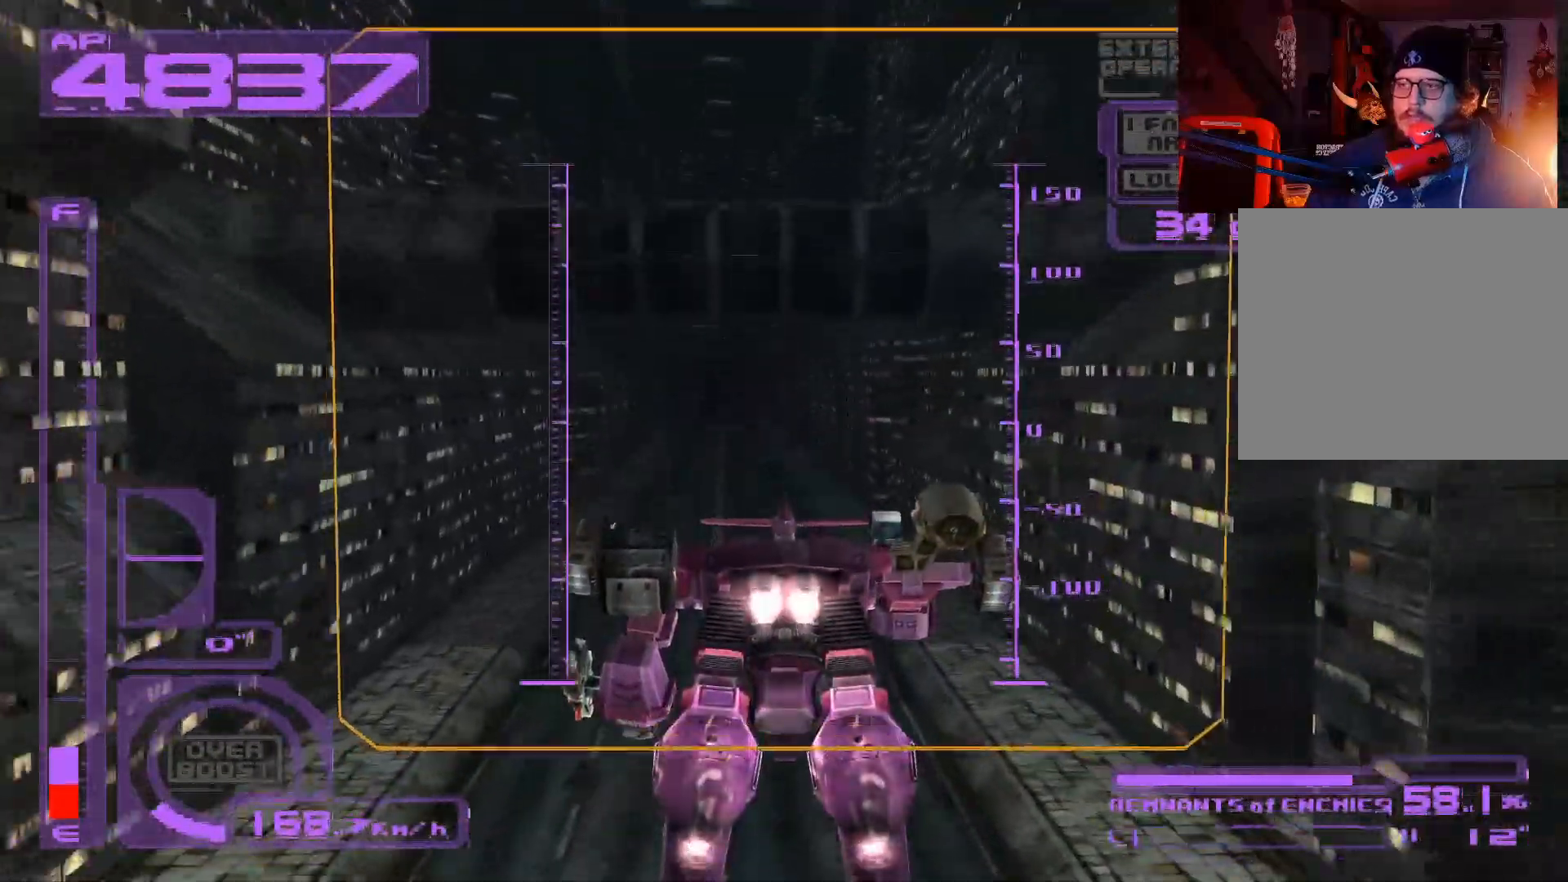
{"buttons": [], "left_stick": "up", "right_stick": "center", "events": [[100, "A", "up"]]}
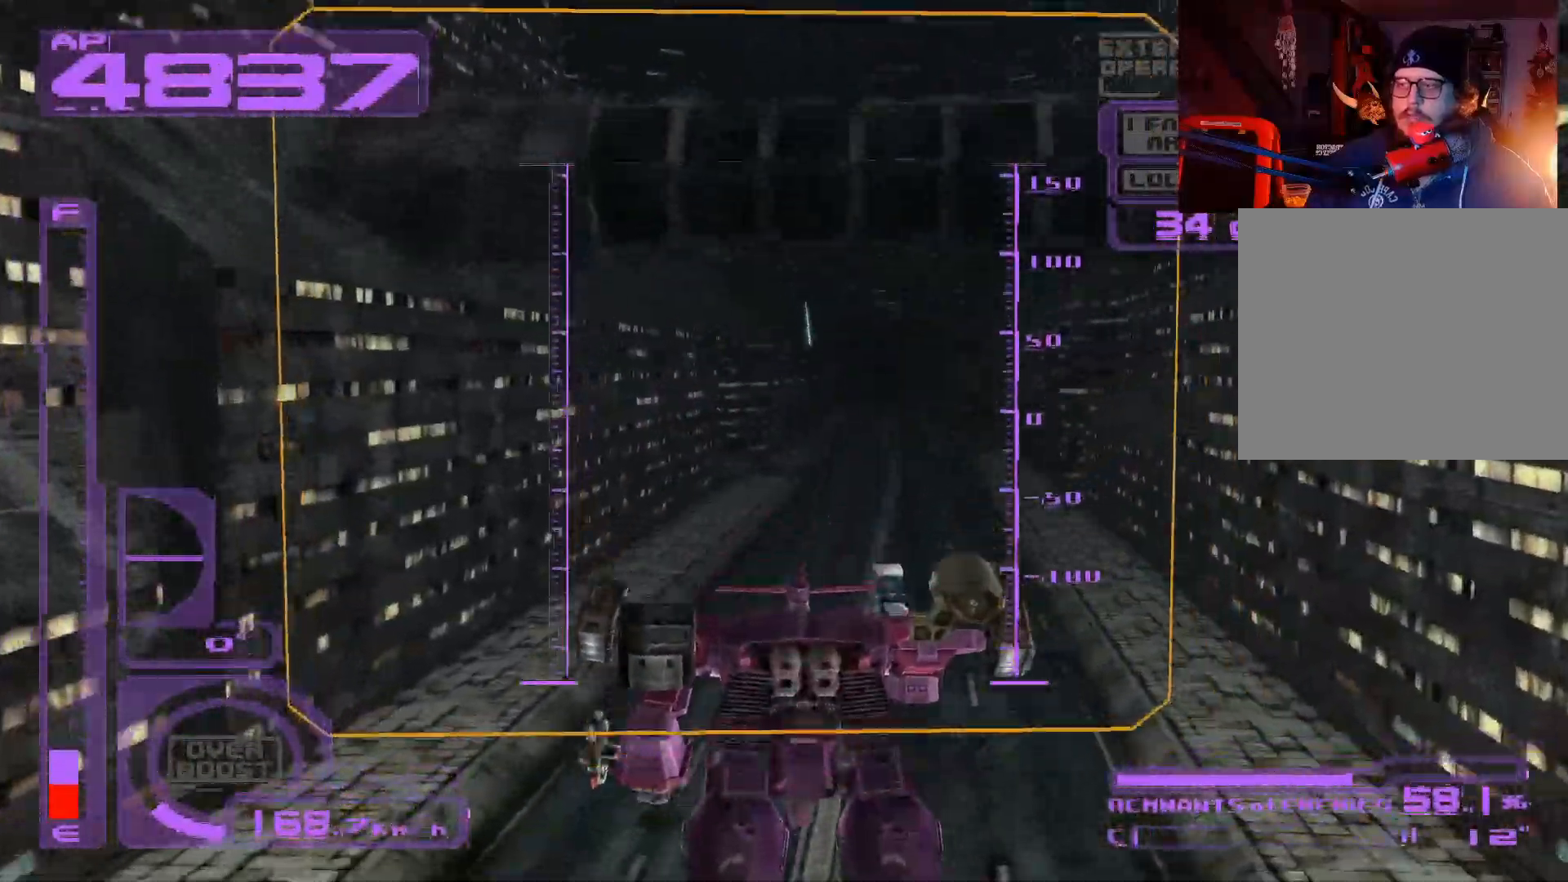
{"buttons": [], "left_stick": "up", "right_stick": "center", "events": []}
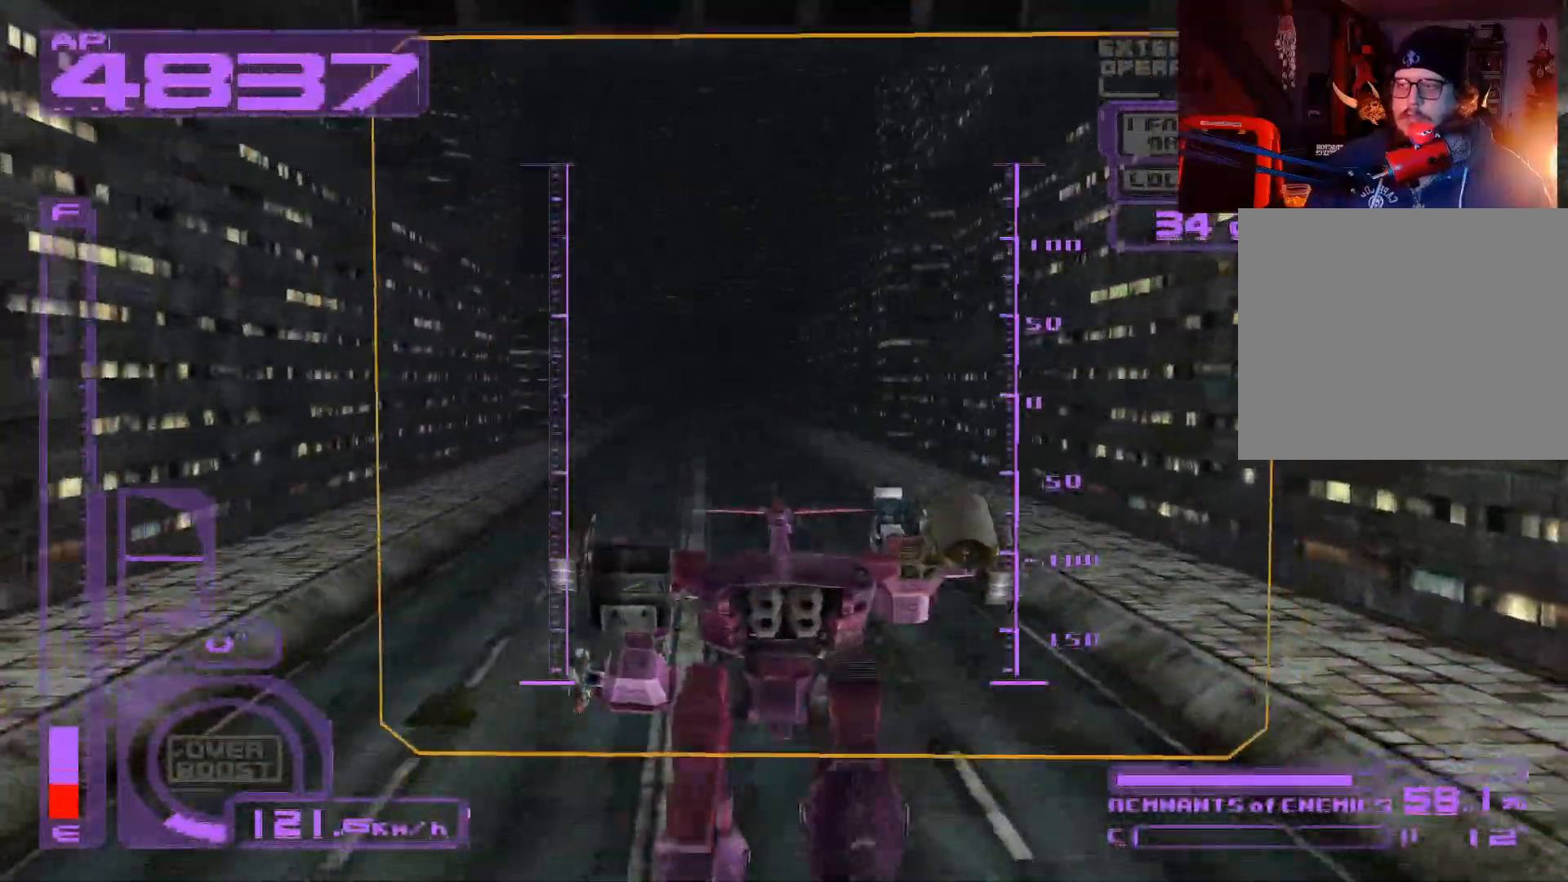
{"buttons": [], "left_stick": "up", "right_stick": "center", "events": []}
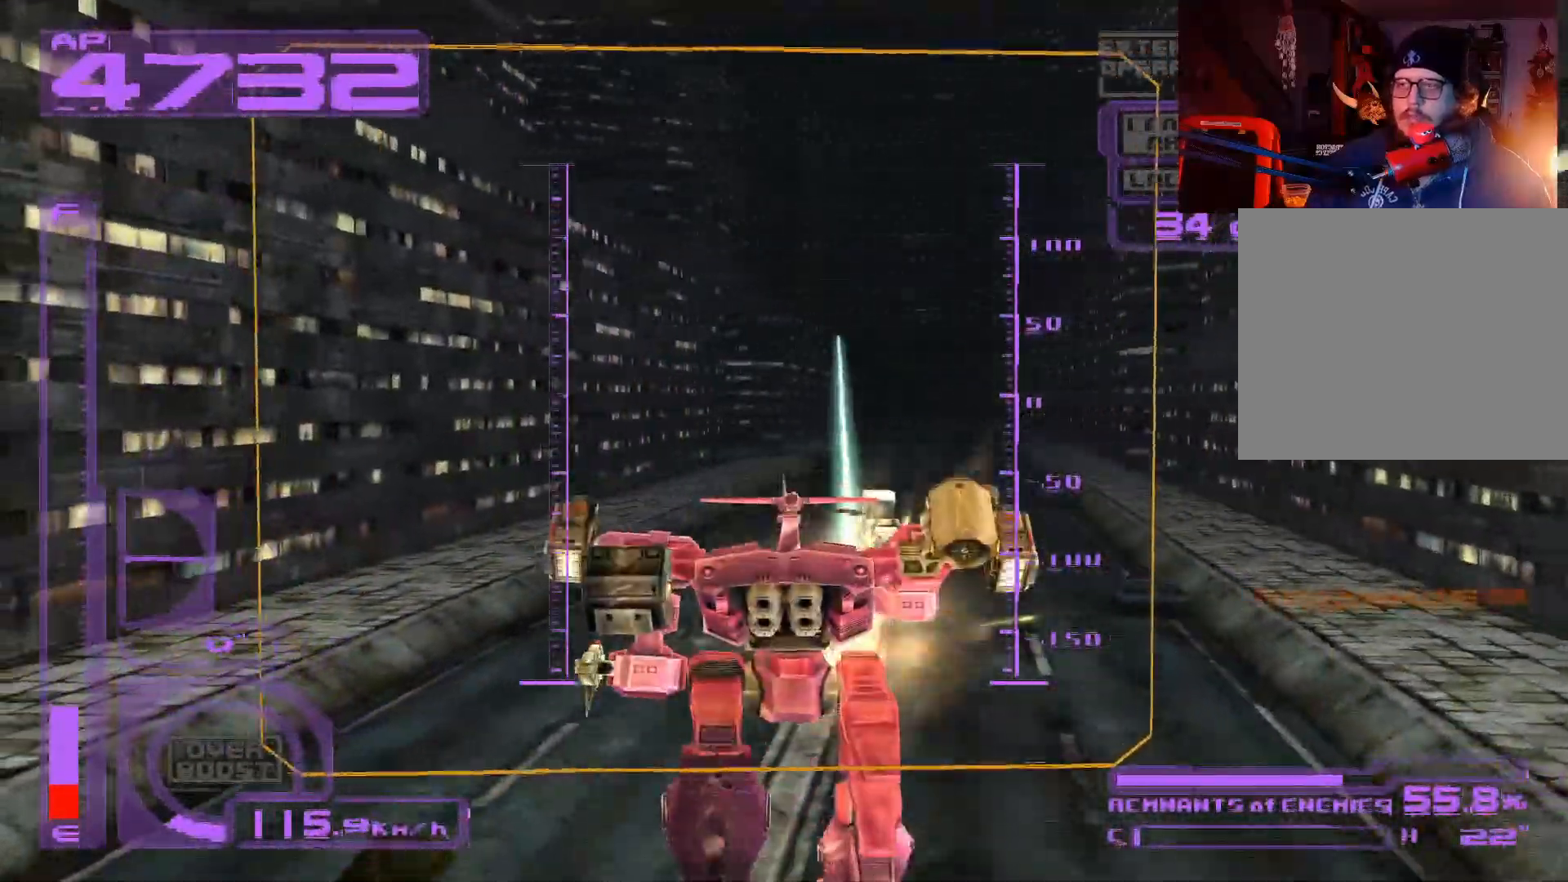
{"buttons": ["A"], "left_stick": "up", "right_stick": "center", "events": [[250, "A", "down"]]}
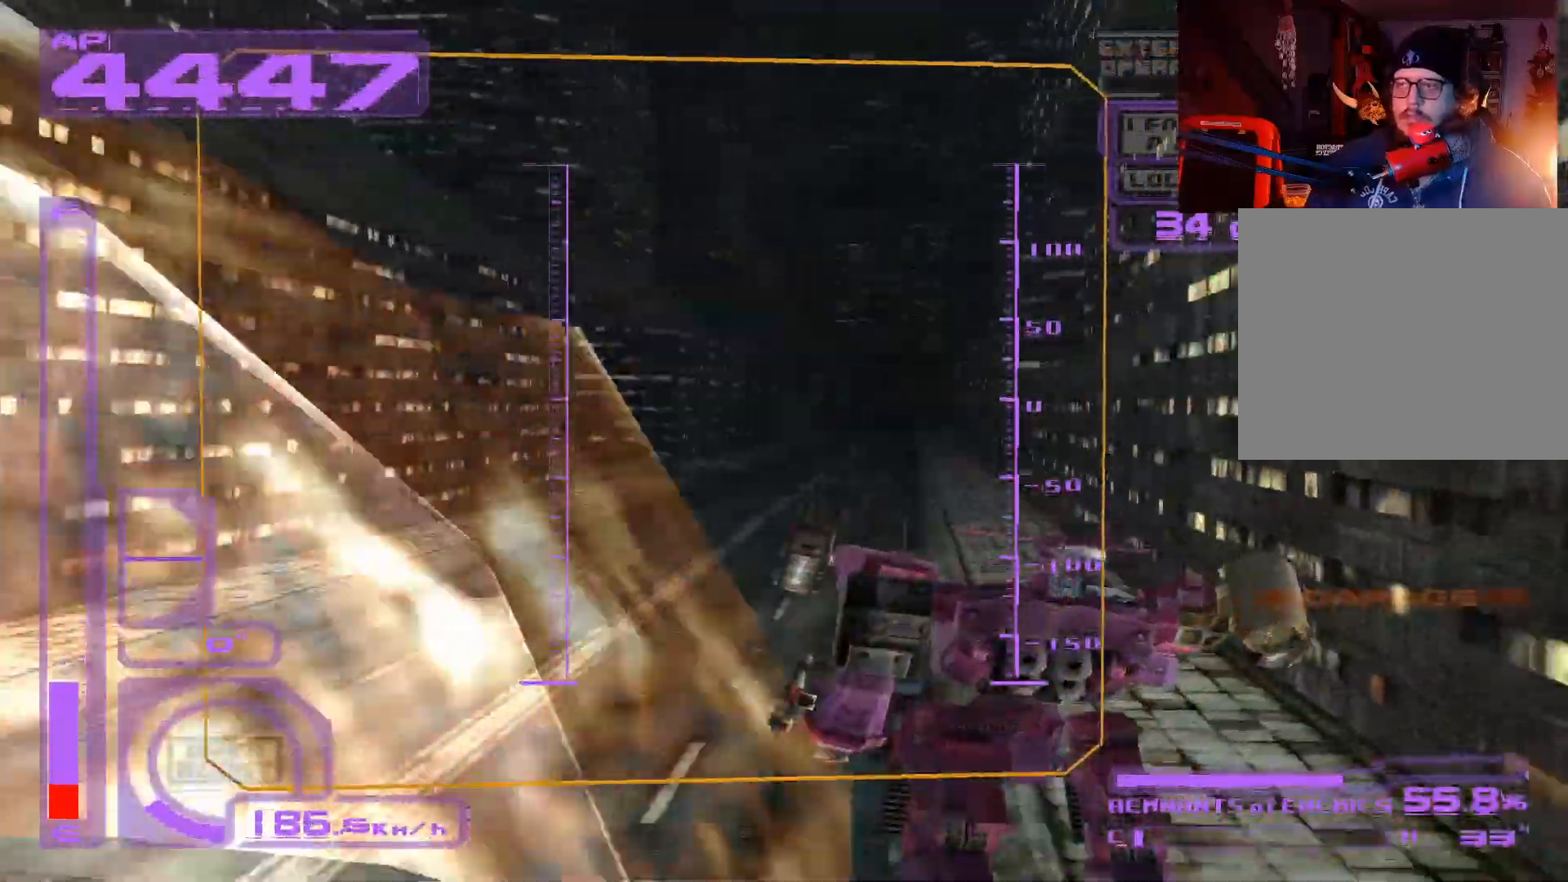
{"buttons": ["A"], "left_stick": "up", "right_stick": "center", "events": [[117, "A", "up"], [333, "A", "down"]]}
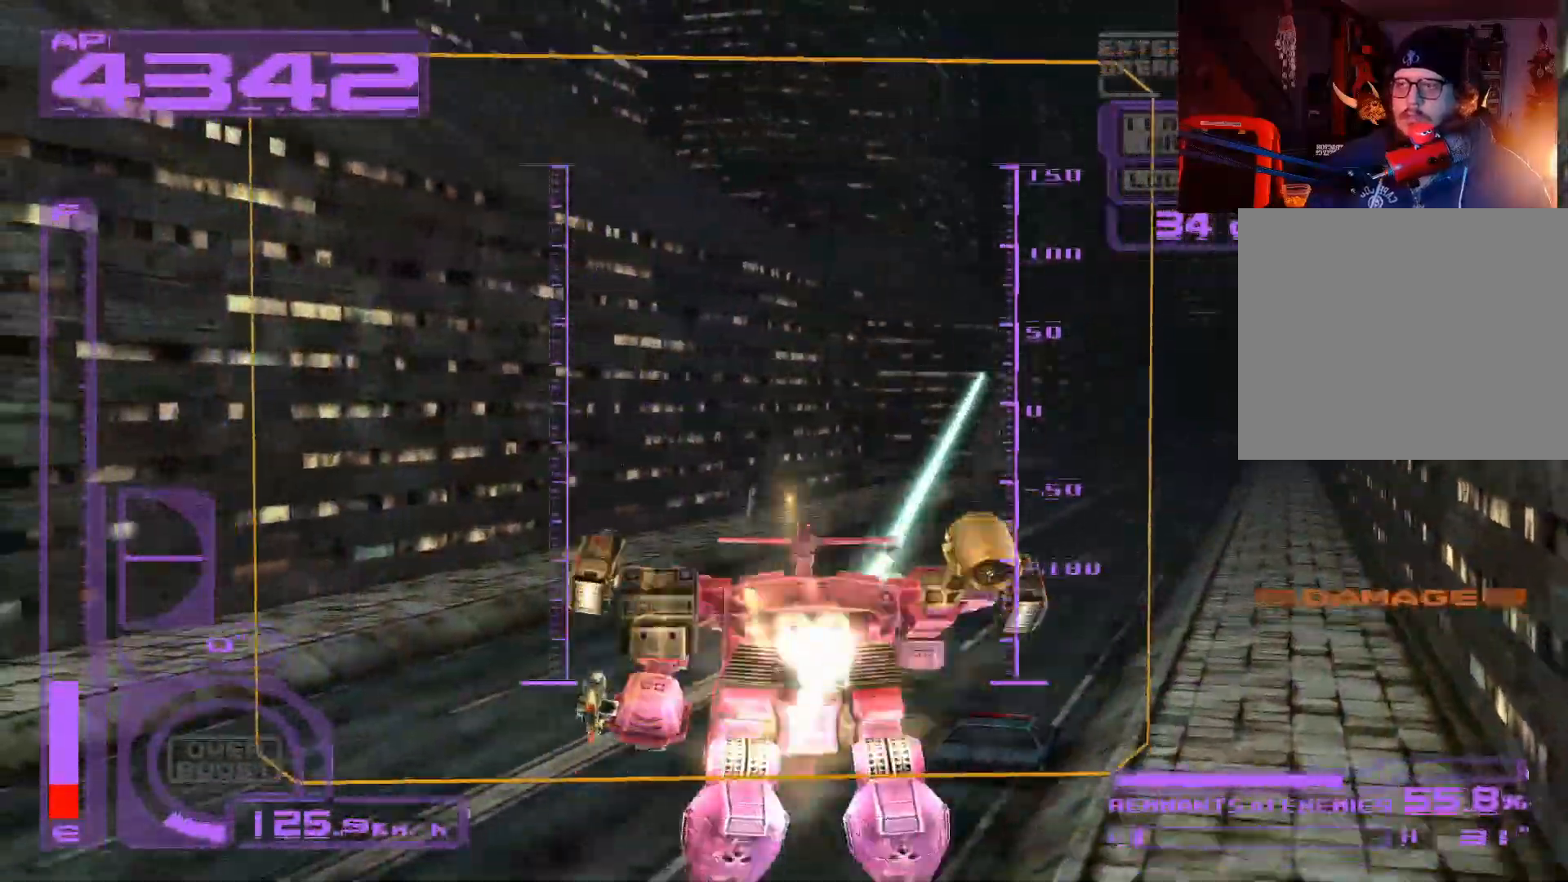
{"buttons": ["A"], "left_stick": "up", "right_stick": "center", "events": [[133, "left_stick", "up-right"], [183, "A", "up"], [283, "A", "down"], [433, "left_stick", "up"]]}
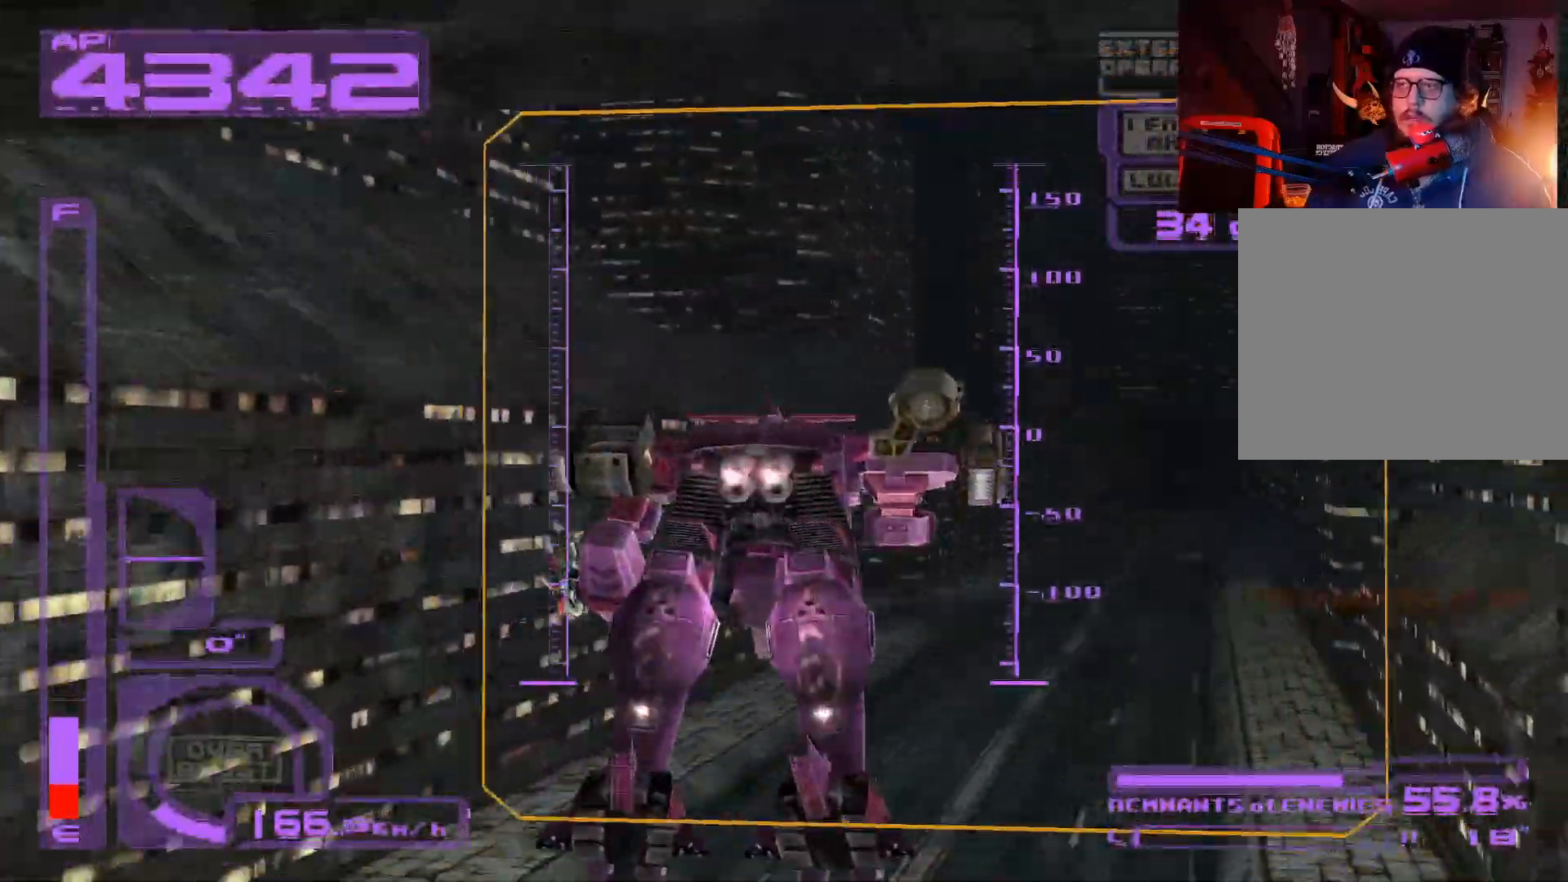
{"buttons": ["X"], "left_stick": "up", "right_stick": "center", "events": [[317, "A", "up"], [433, "X", "down"]]}
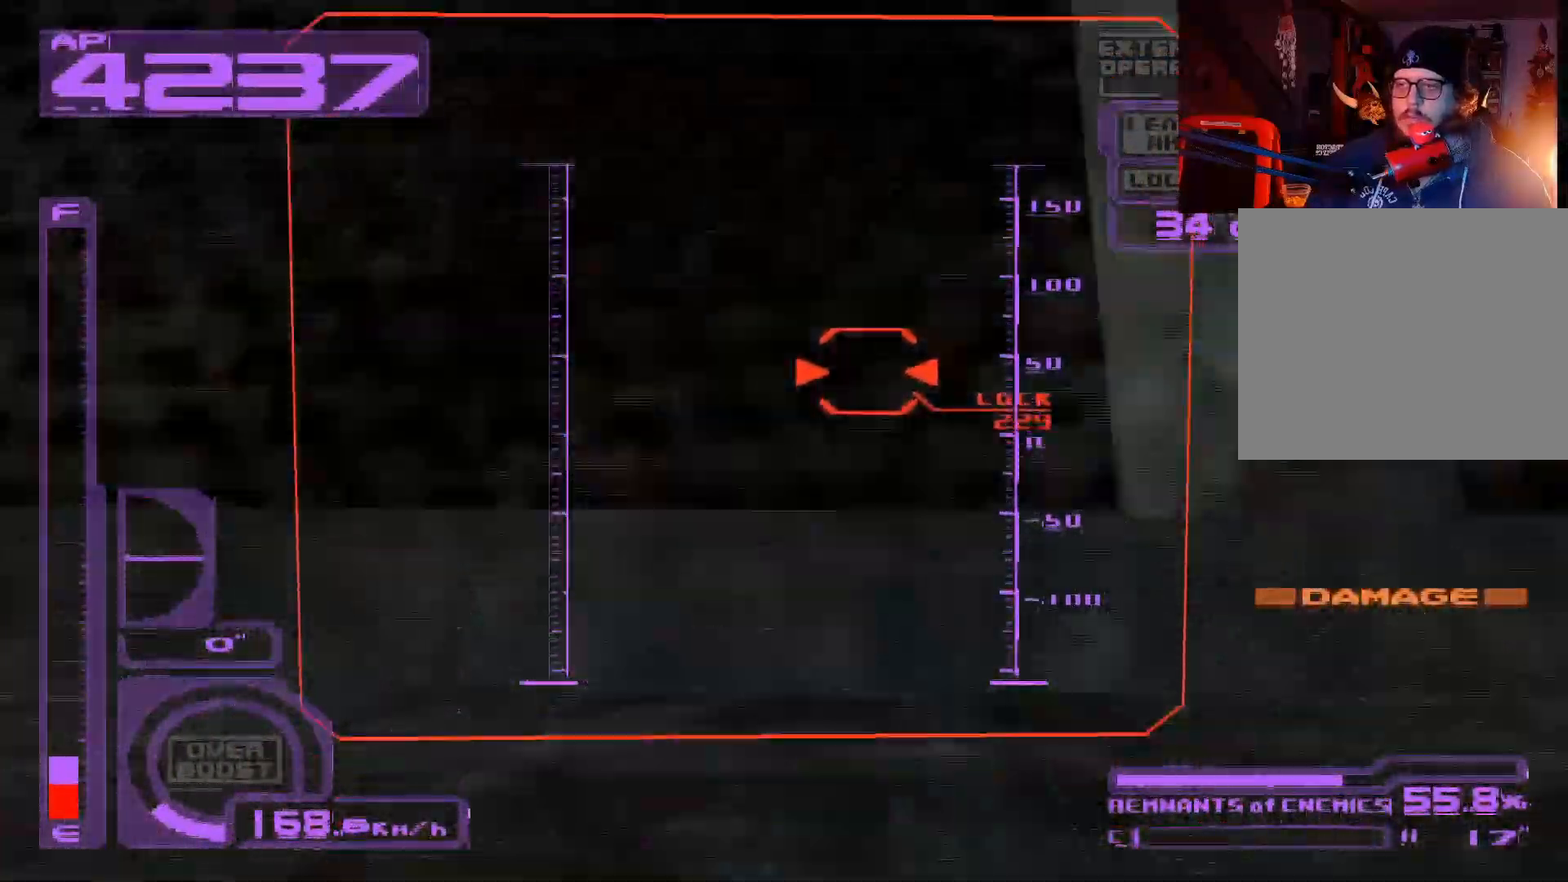
{"buttons": ["A", "X"], "left_stick": "up", "right_stick": "center", "events": [[83, "A", "down"]]}
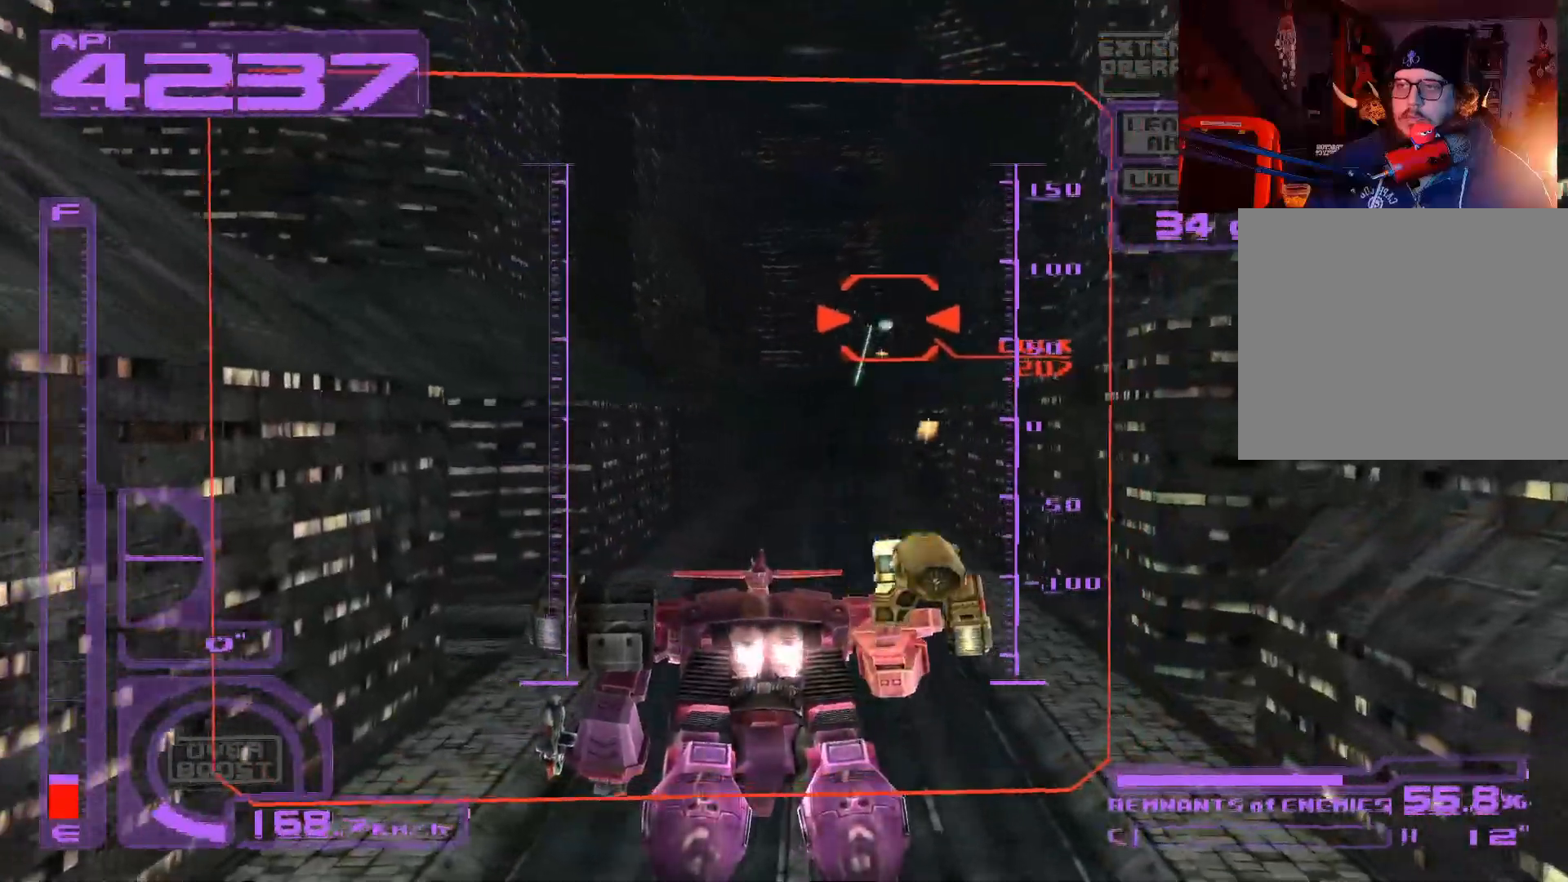
{"buttons": ["A", "X"], "left_stick": "up", "right_stick": "center", "events": []}
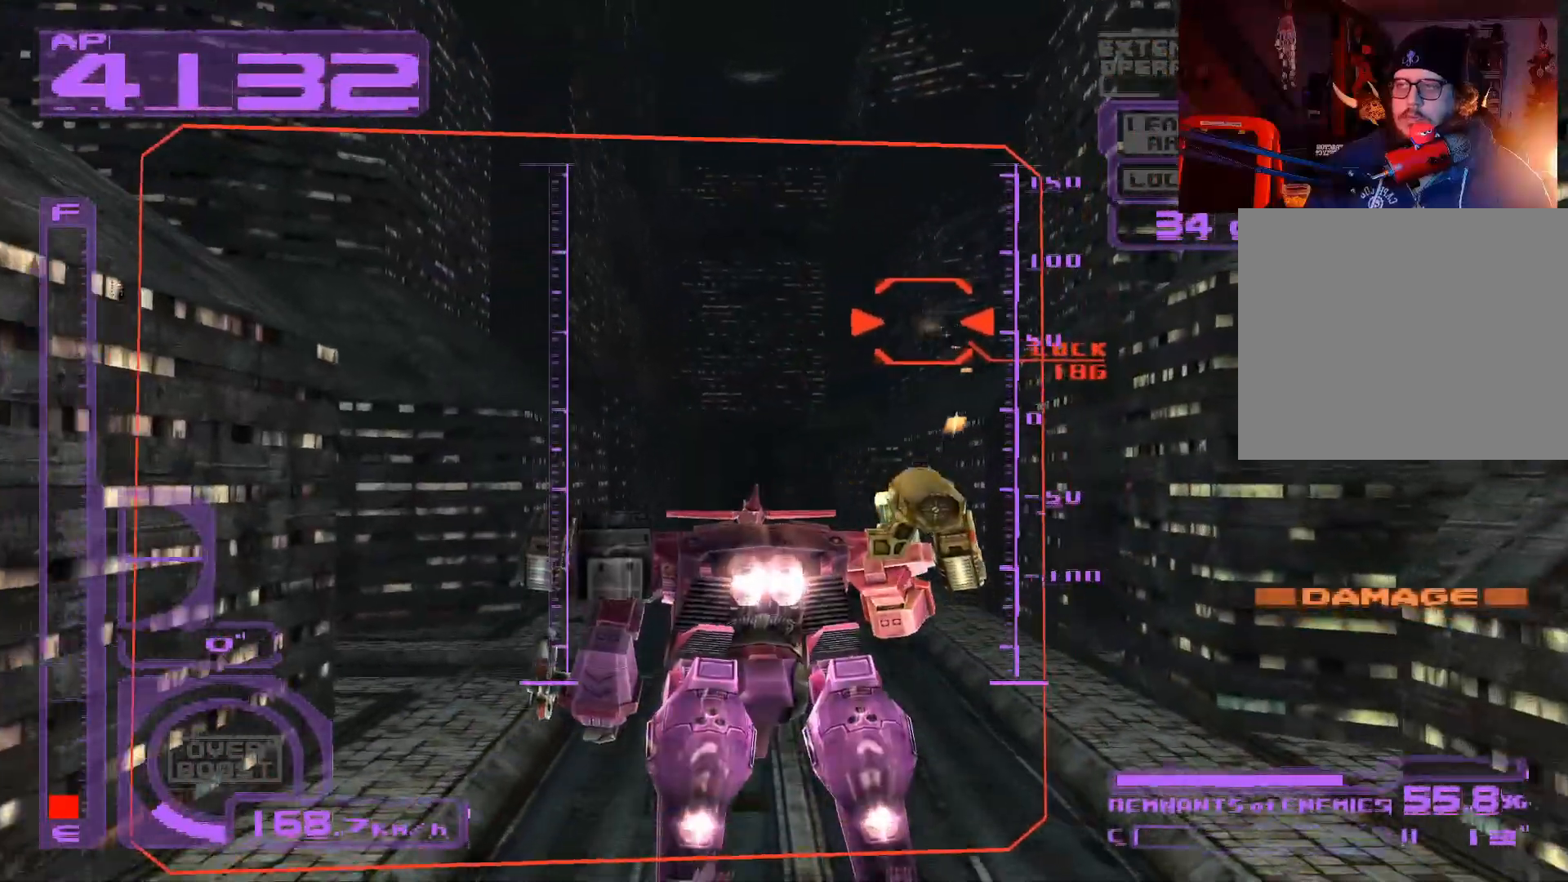
{"buttons": ["A", "X"], "left_stick": "up", "right_stick": "center", "events": []}
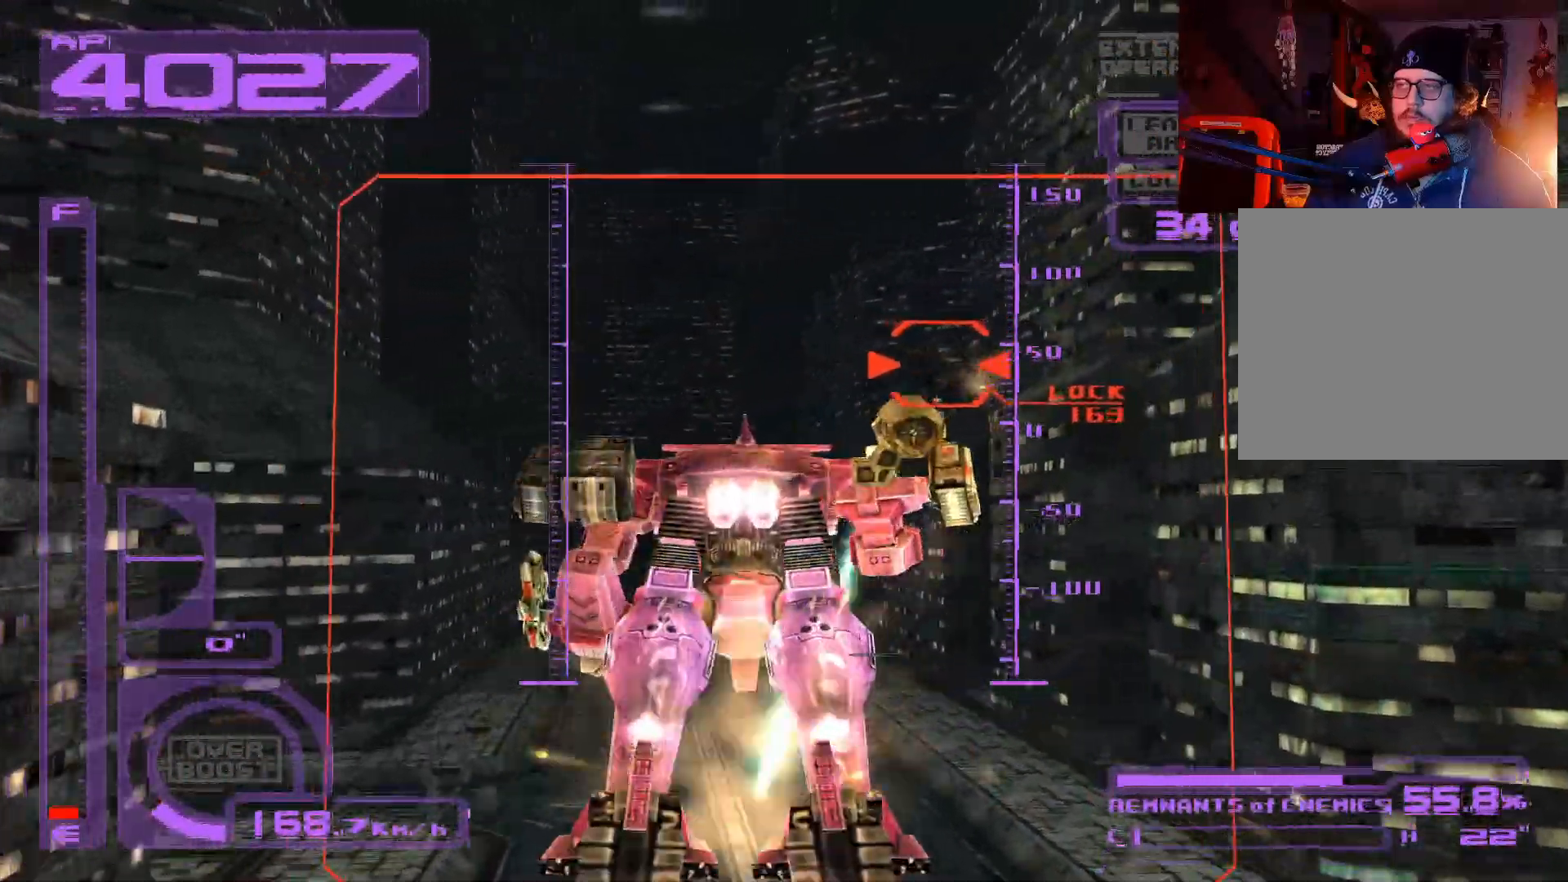
{"buttons": ["X"], "left_stick": "up", "right_stick": "center", "events": [[183, "A", "up"]]}
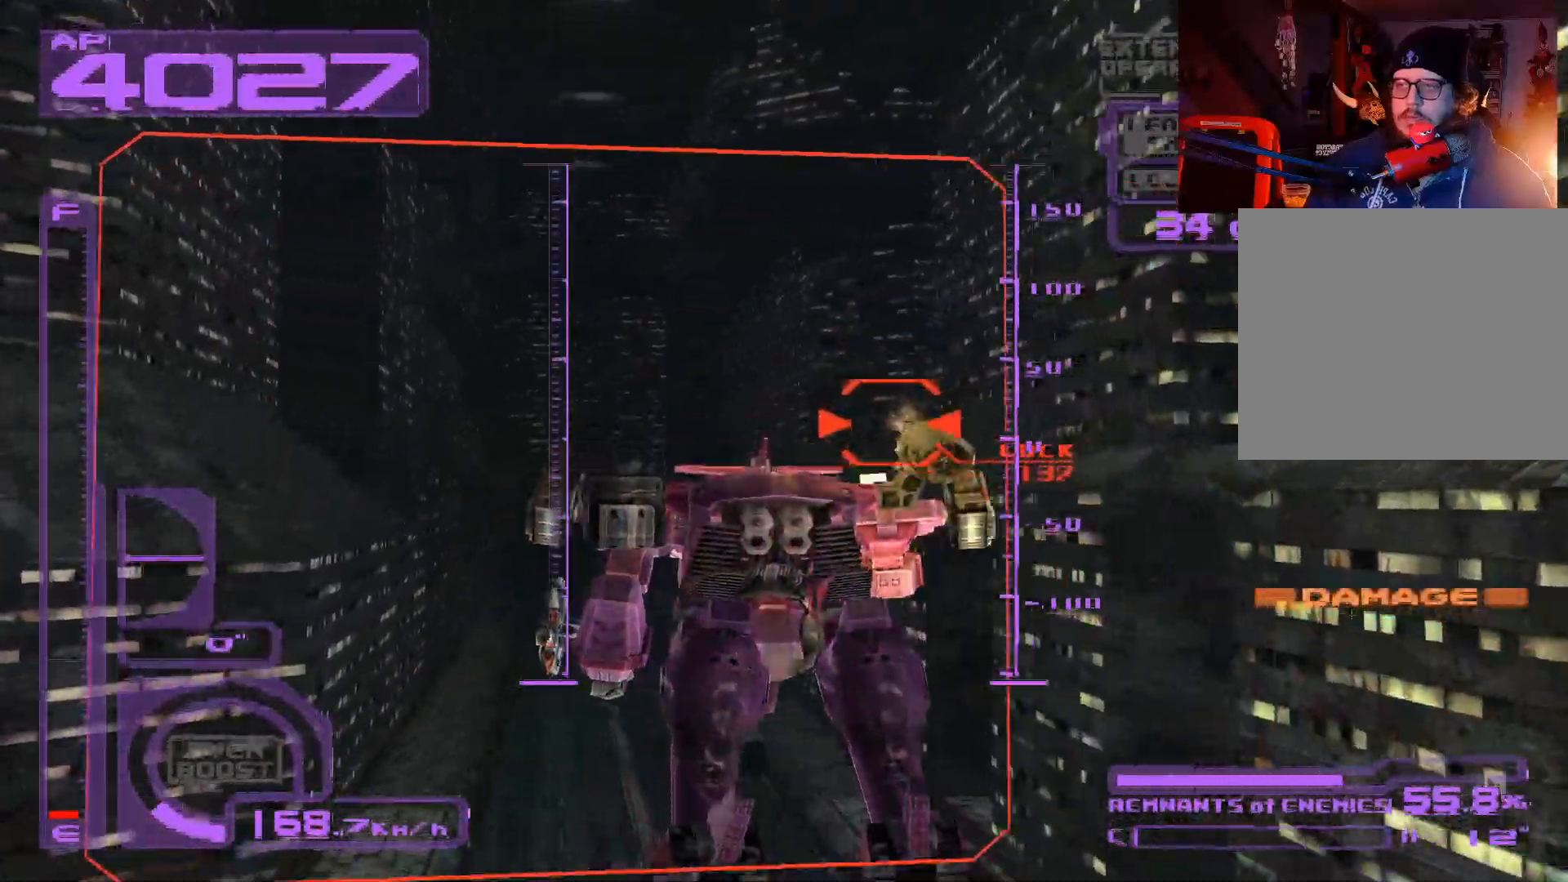
{"buttons": ["X"], "left_stick": "up", "right_stick": "center", "events": []}
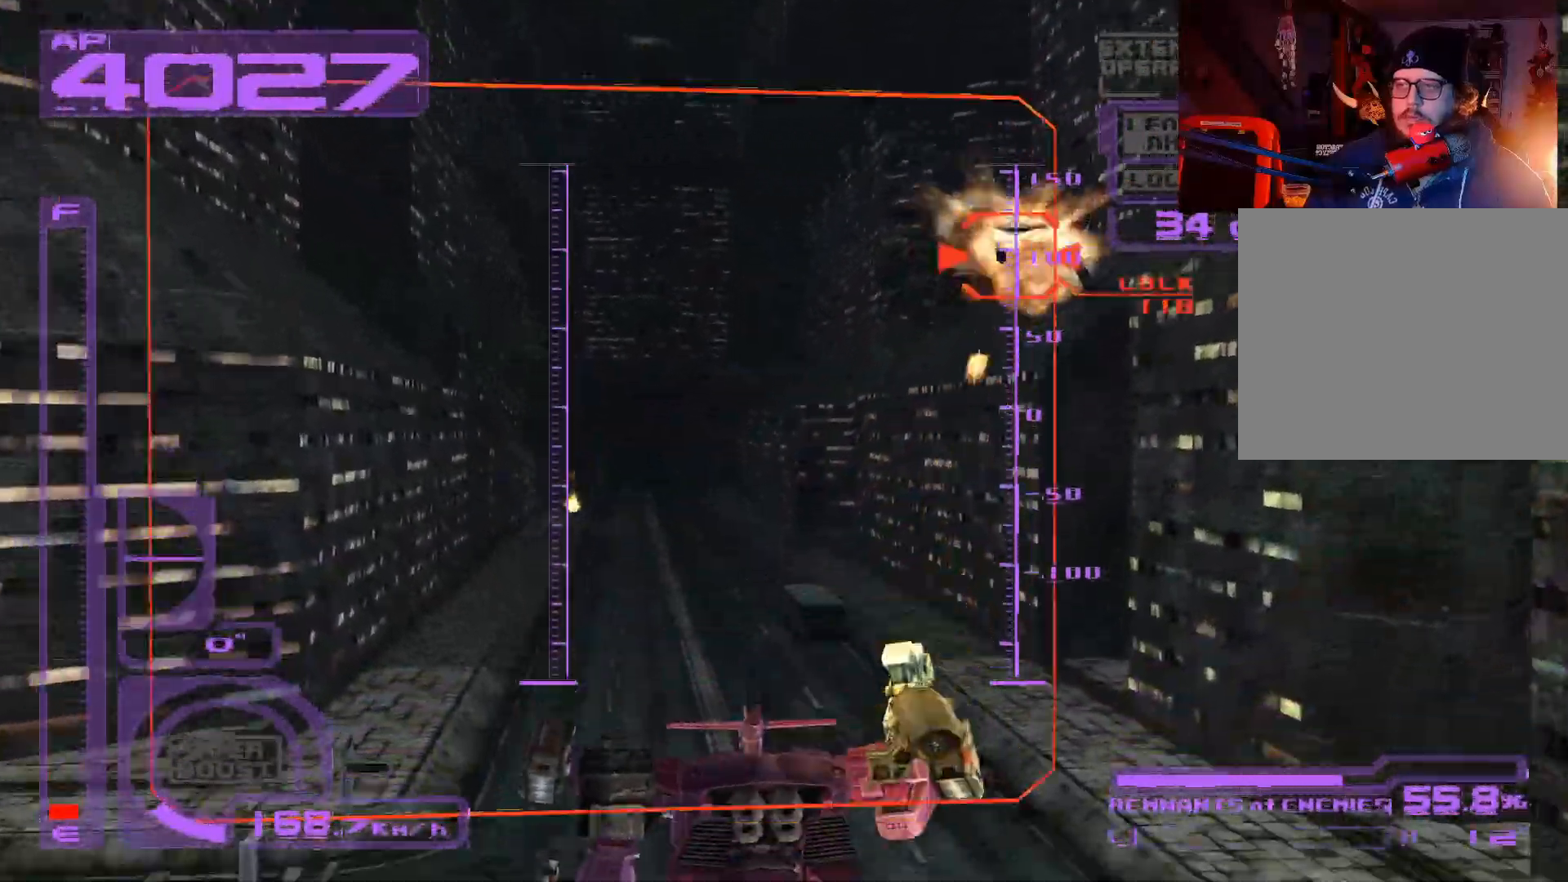
{"buttons": [], "left_stick": "up", "right_stick": "center", "events": [[33, "X", "up"]]}